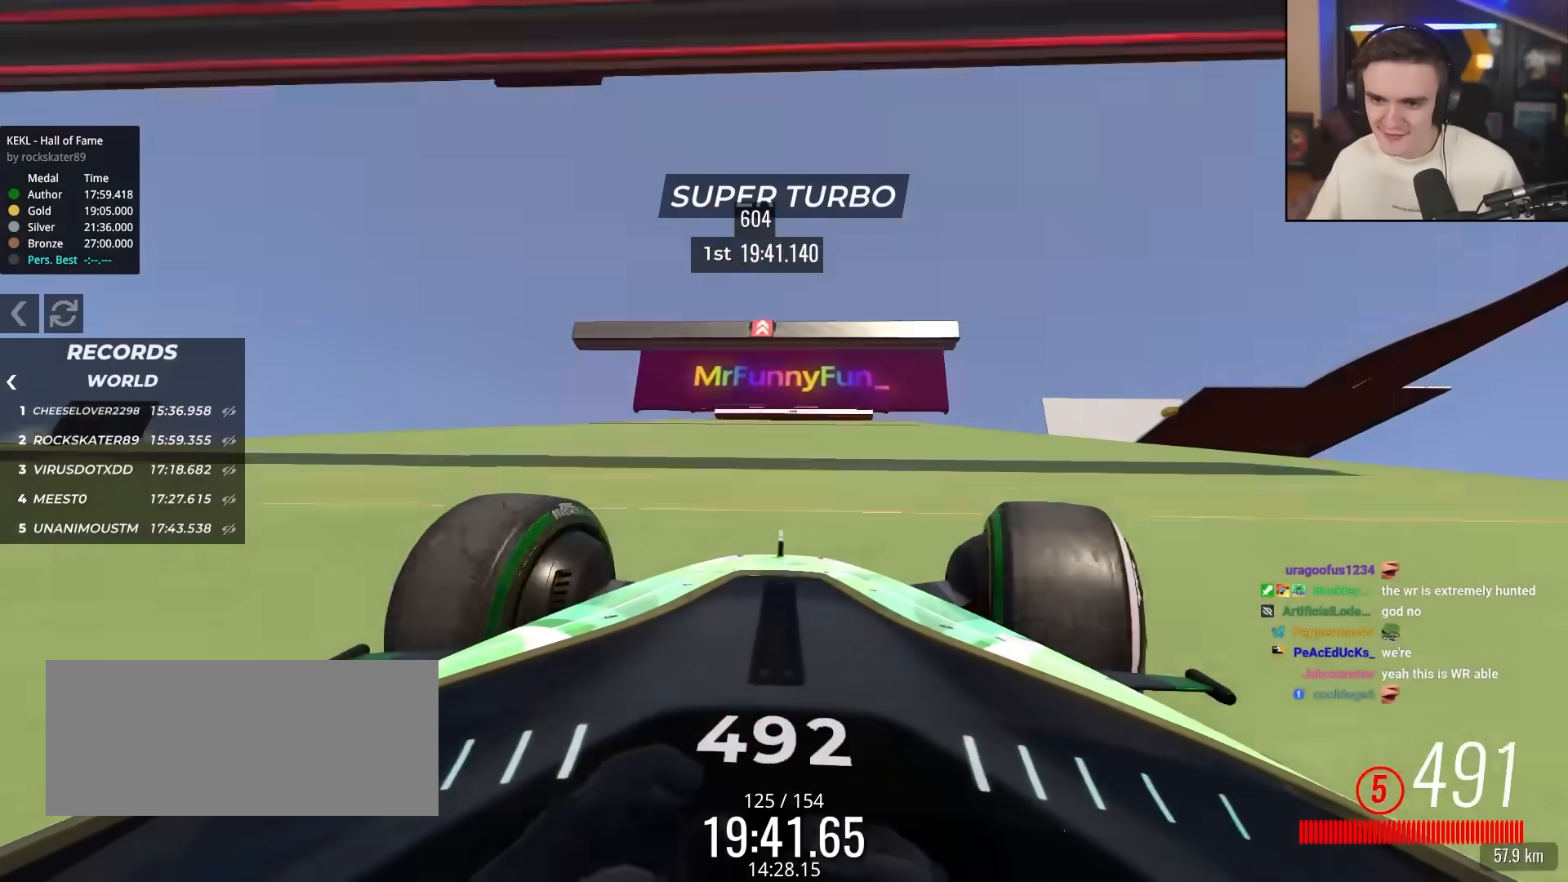
Gameplay with keyboard; each line is a JSON object with the keys held at the frame after it. "events" lists presses ("down") and releases ("up") of "brake", "down", "left", "right" and "up" between this image and that frame as [ms after this image, input, new state], when the widget could be followed in between. No other keys are recorded. Mouse input is not recorded. Key names are as the overlay labels them; some are game actions (e.g. jump) rather than physical keys.
{"keys": ["down"], "events": [[50, "left", "down"], [183, "left", "up"], [200, "up", "up"], [283, "down", "down"]]}
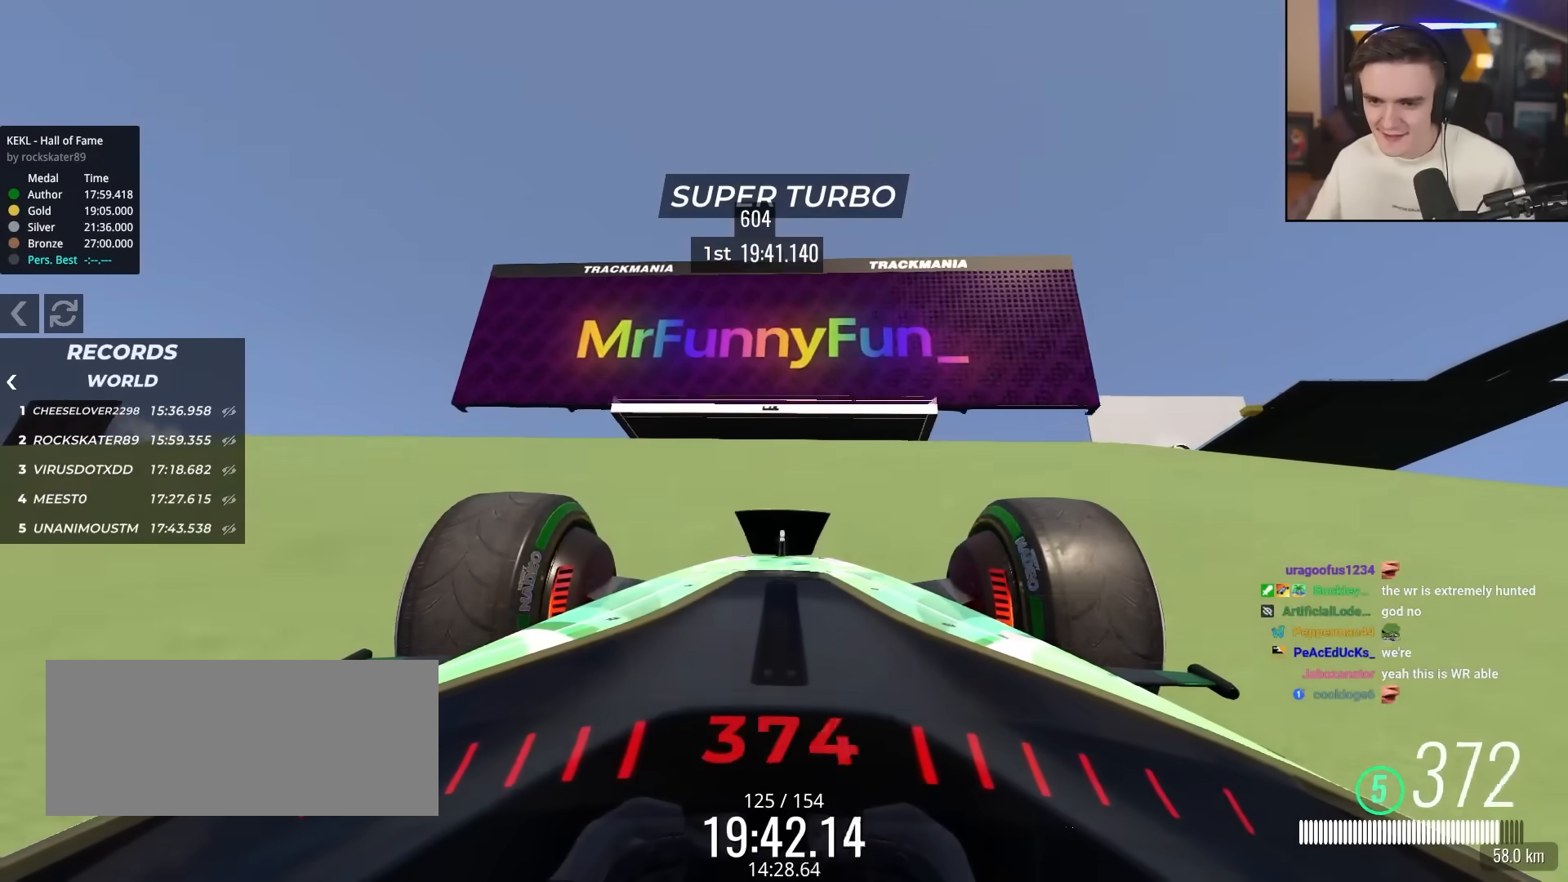
{"keys": ["up"], "events": [[17, "down", "up"], [483, "up", "down"]]}
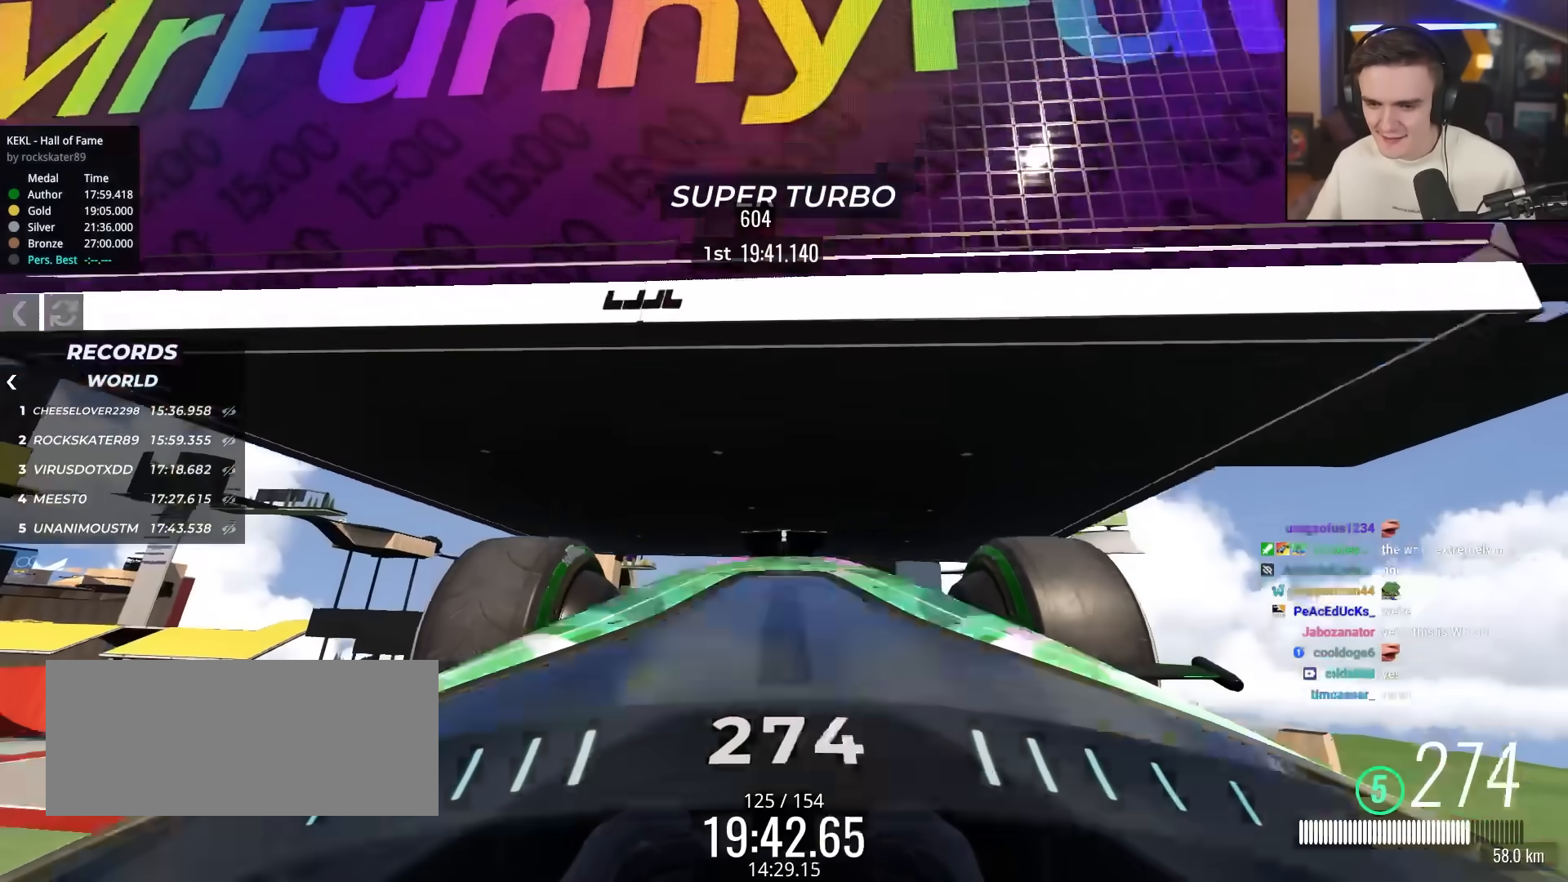
{"keys": ["up"], "events": []}
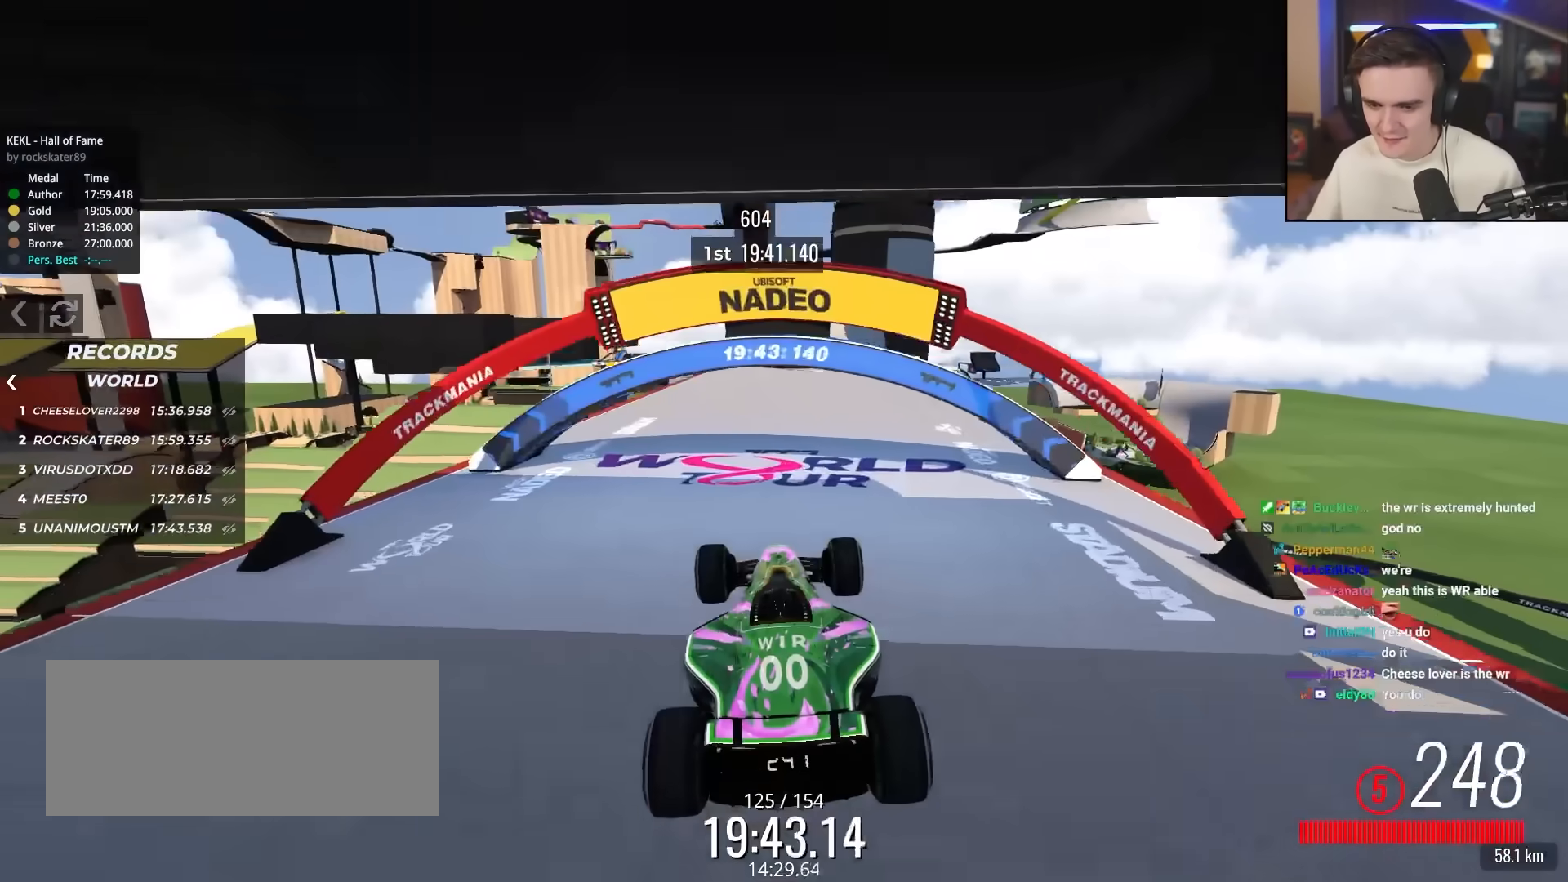
{"keys": ["up"], "events": [[283, "left", "down"], [333, "left", "up"], [367, "right", "down"], [467, "right", "up"]]}
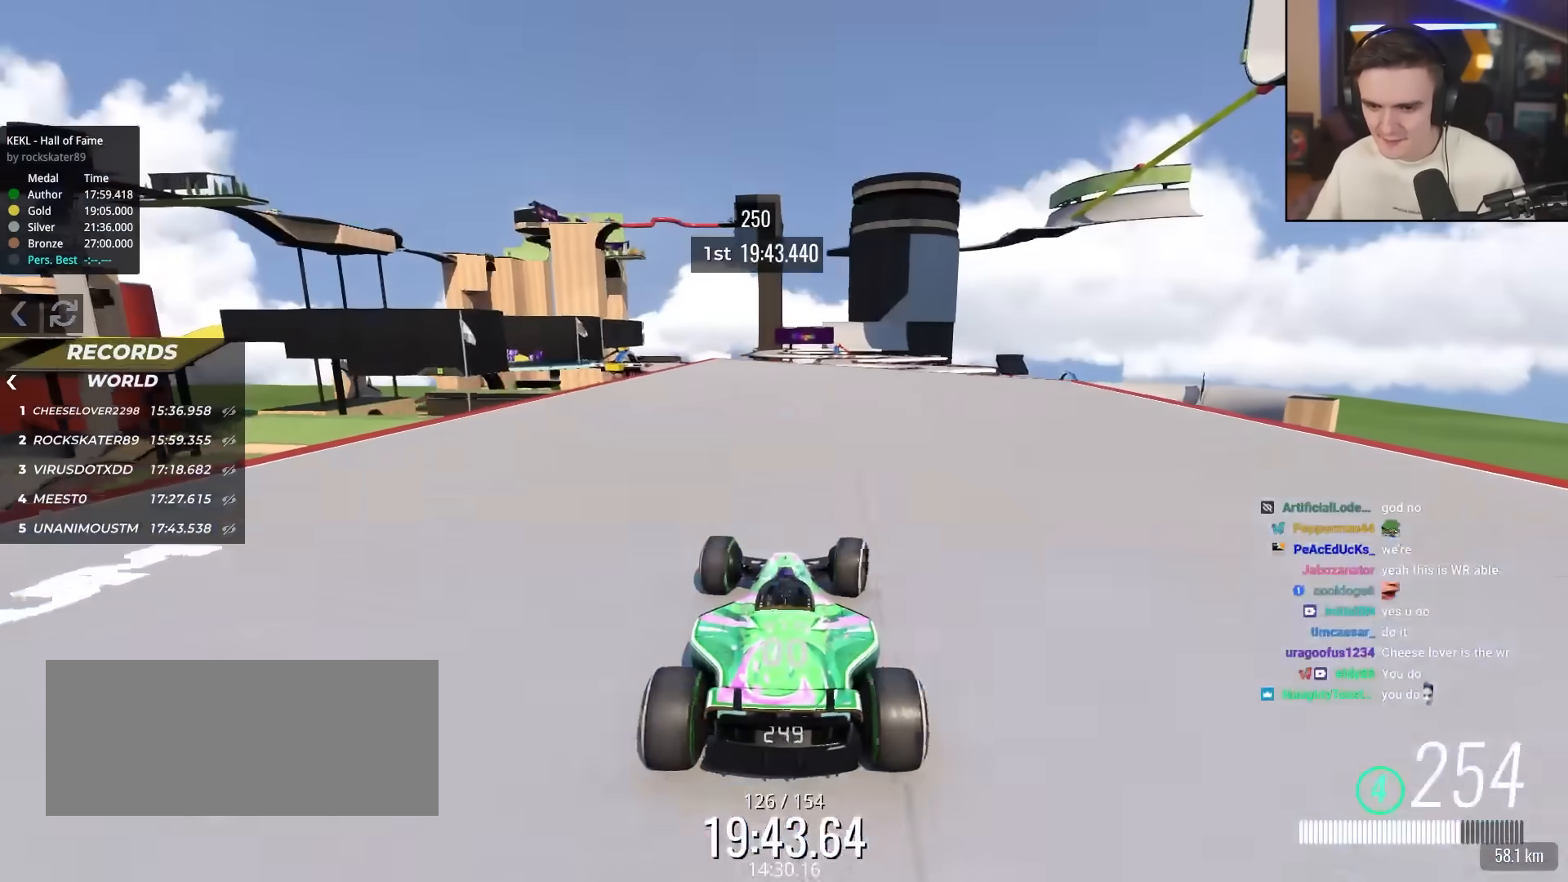
{"keys": ["right", "up"], "events": [[67, "left", "down"], [200, "left", "up"], [300, "right", "down"], [400, "right", "up"], [433, "right", "down"]]}
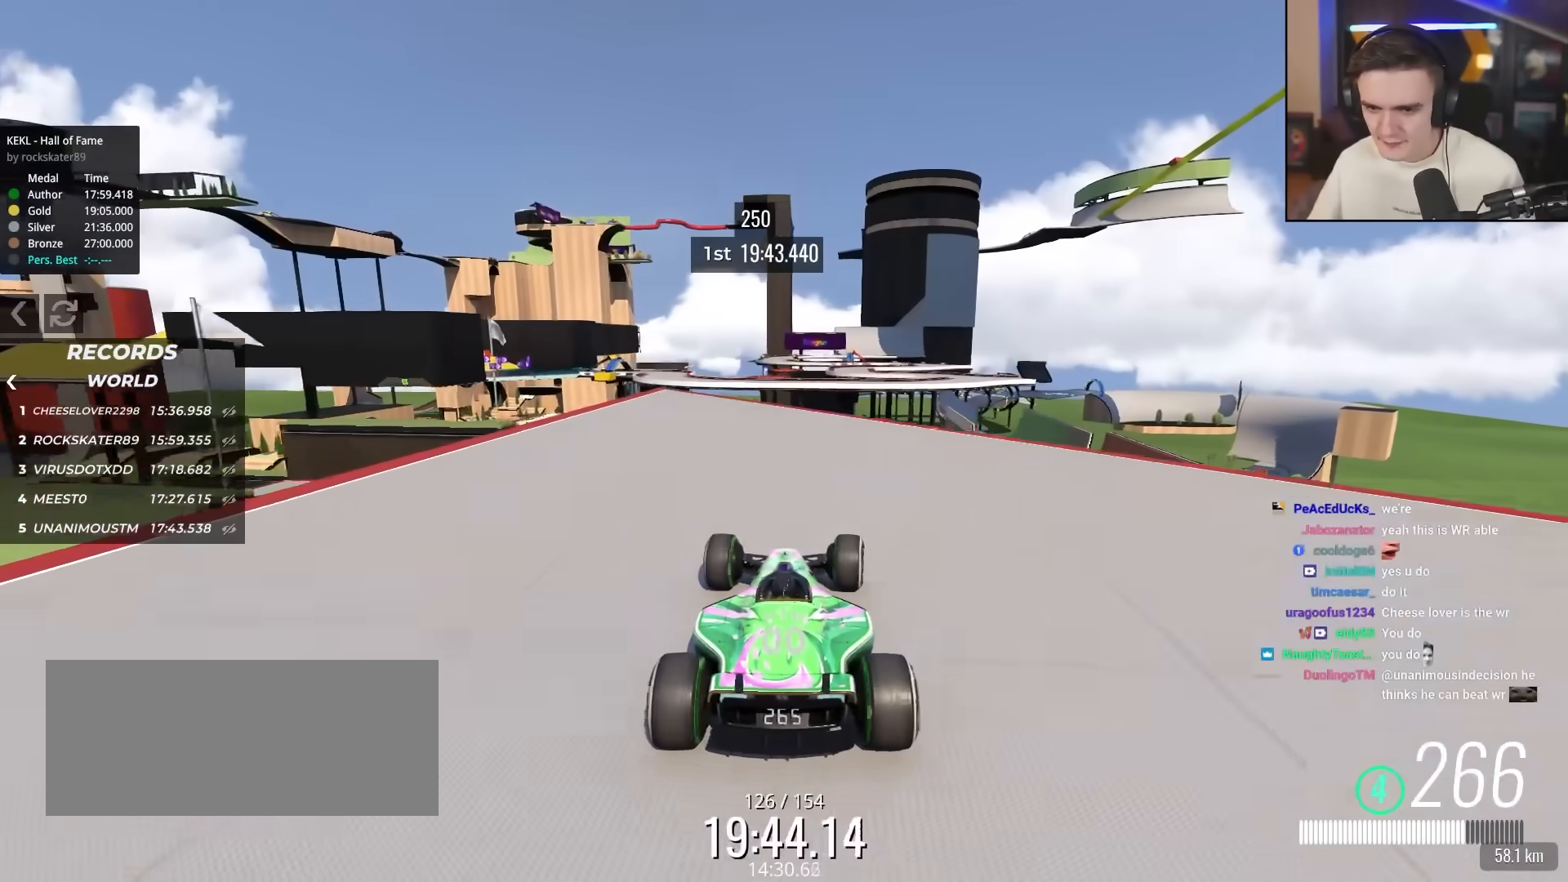
{"keys": ["right", "up"], "events": [[83, "left", "down"], [83, "right", "up"], [167, "left", "up"], [400, "right", "down"]]}
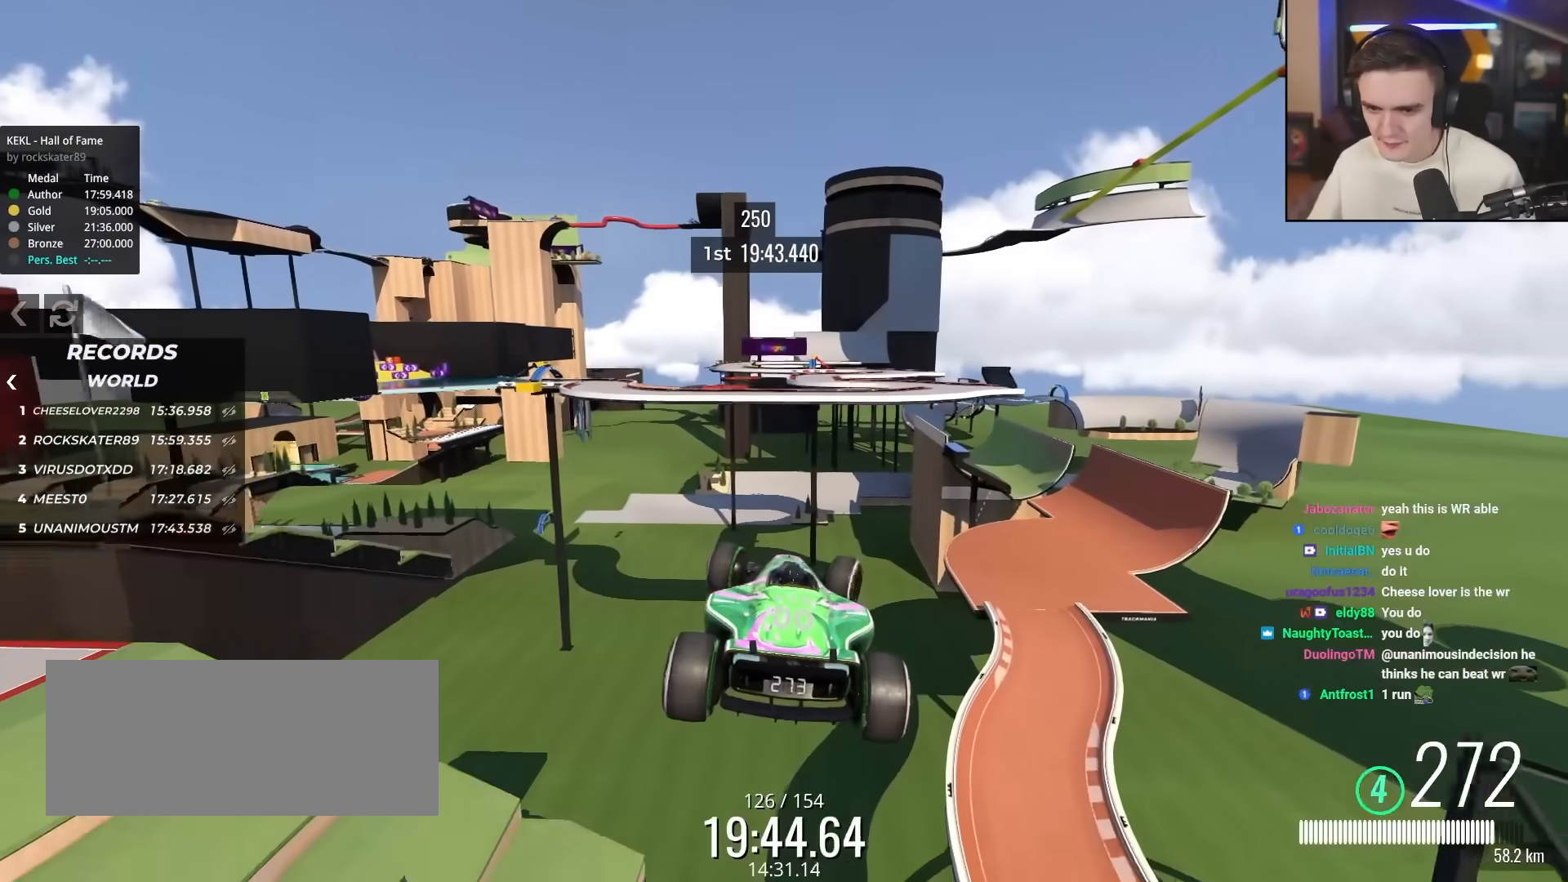
{"keys": ["up"], "events": [[183, "right", "up"]]}
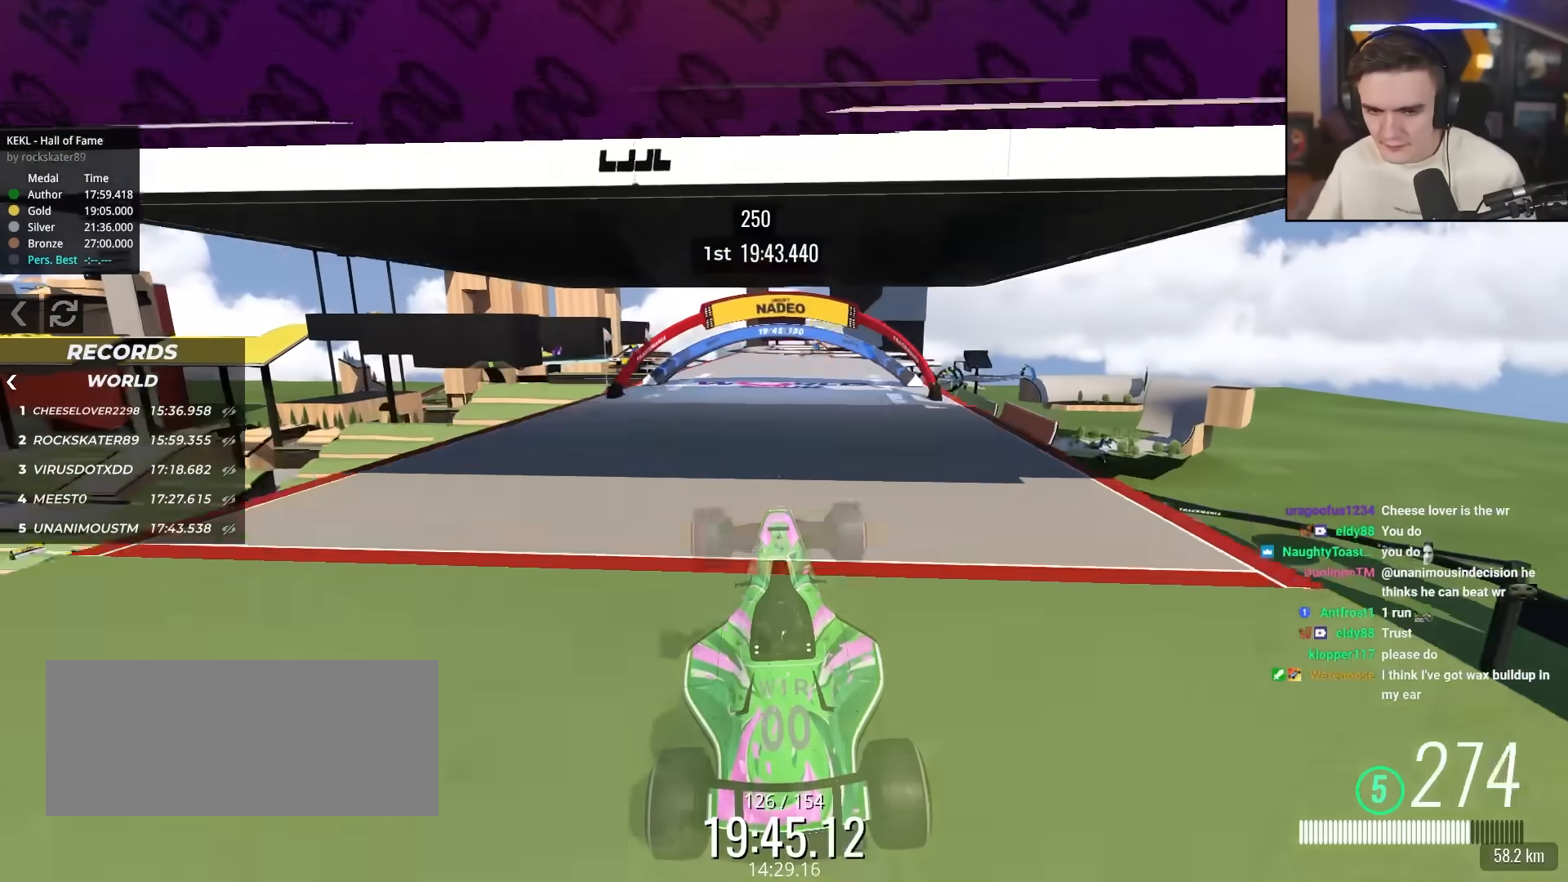
{"keys": [], "events": [[83, "up", "up"]]}
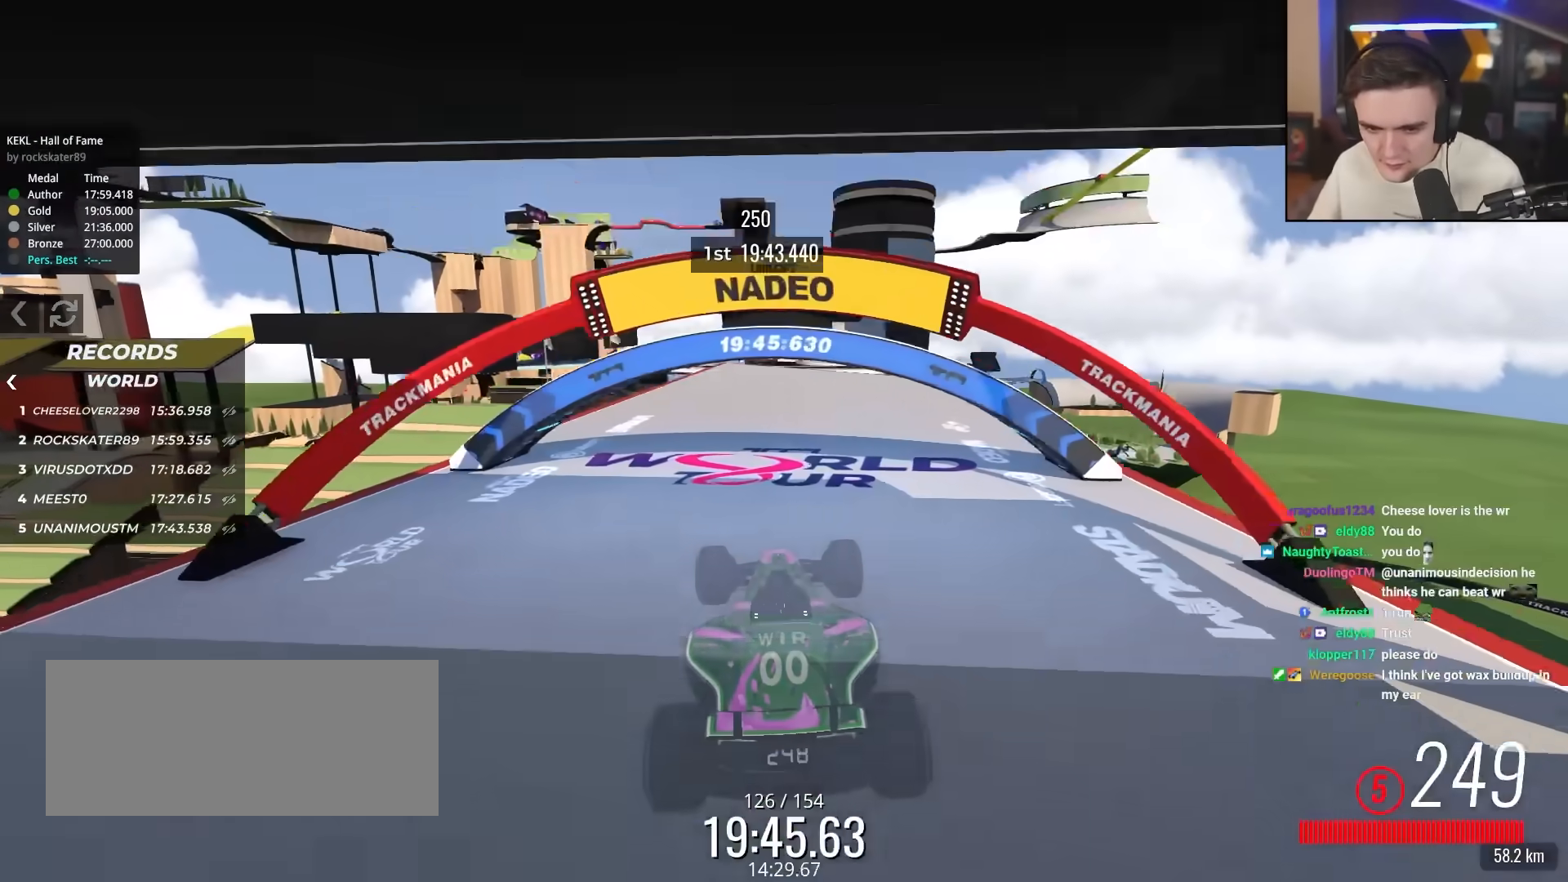
{"keys": [], "events": []}
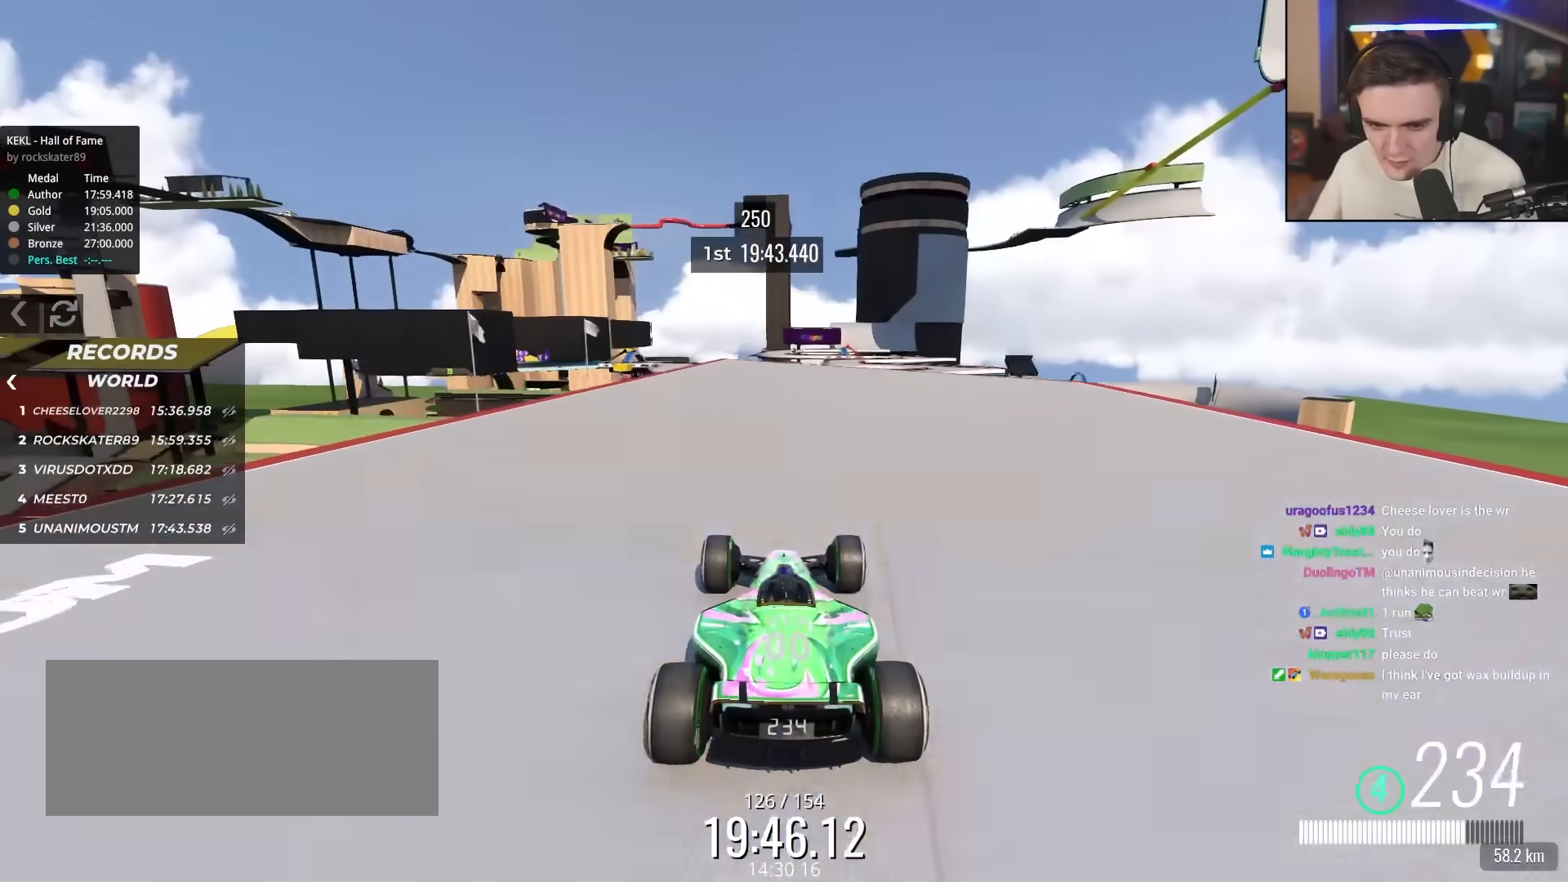
{"keys": ["down"], "events": [[300, "down", "down"], [400, "right", "down"], [433, "right", "up"]]}
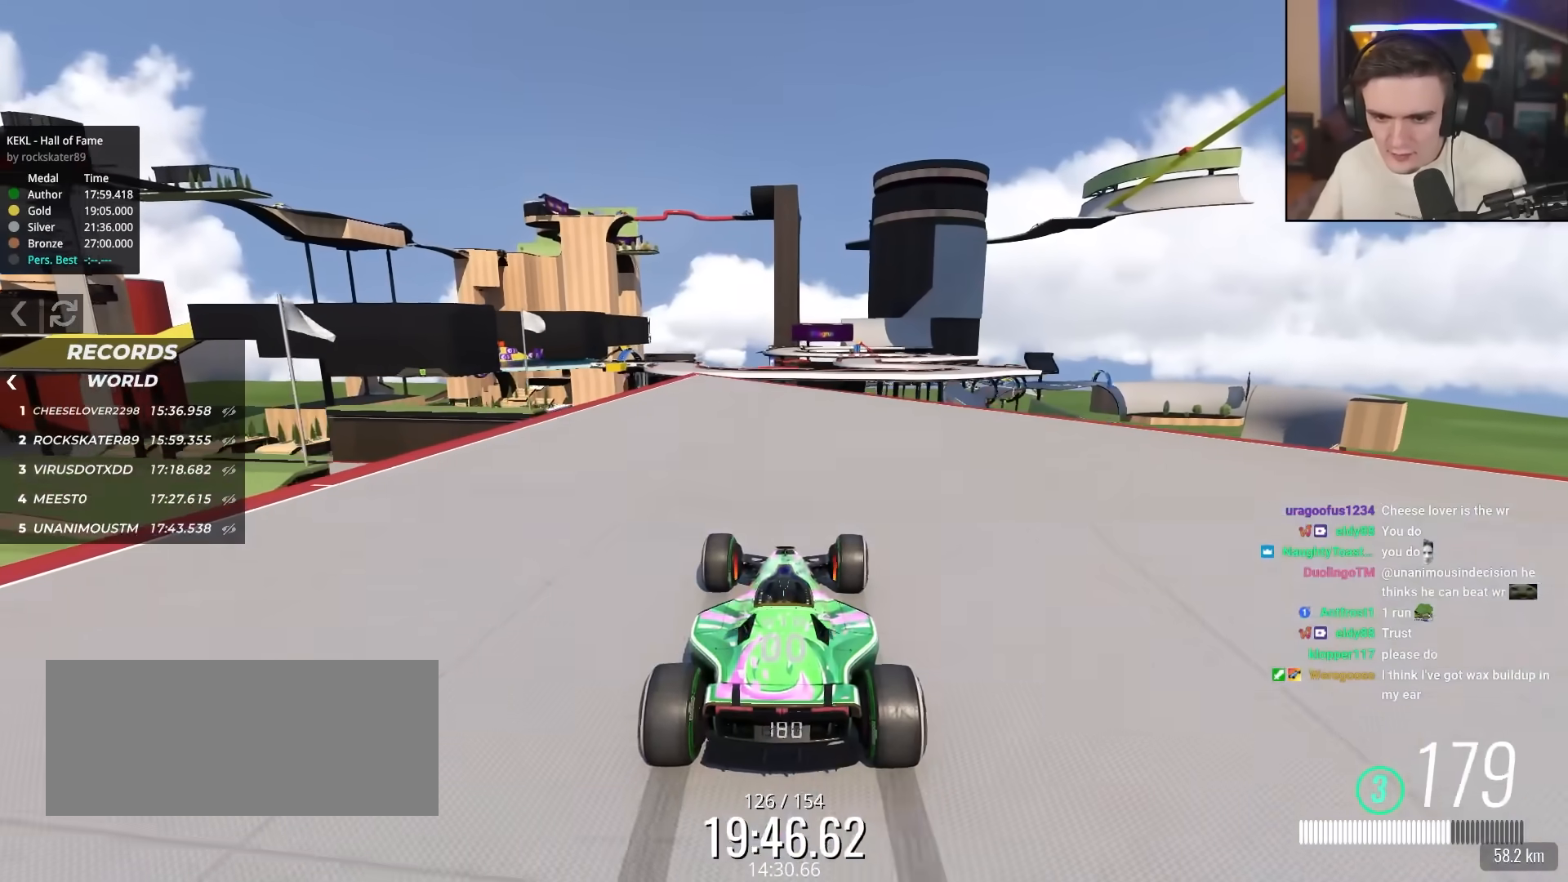
{"keys": ["left", "up"], "events": [[133, "left", "down"], [400, "down", "up"], [500, "up", "down"]]}
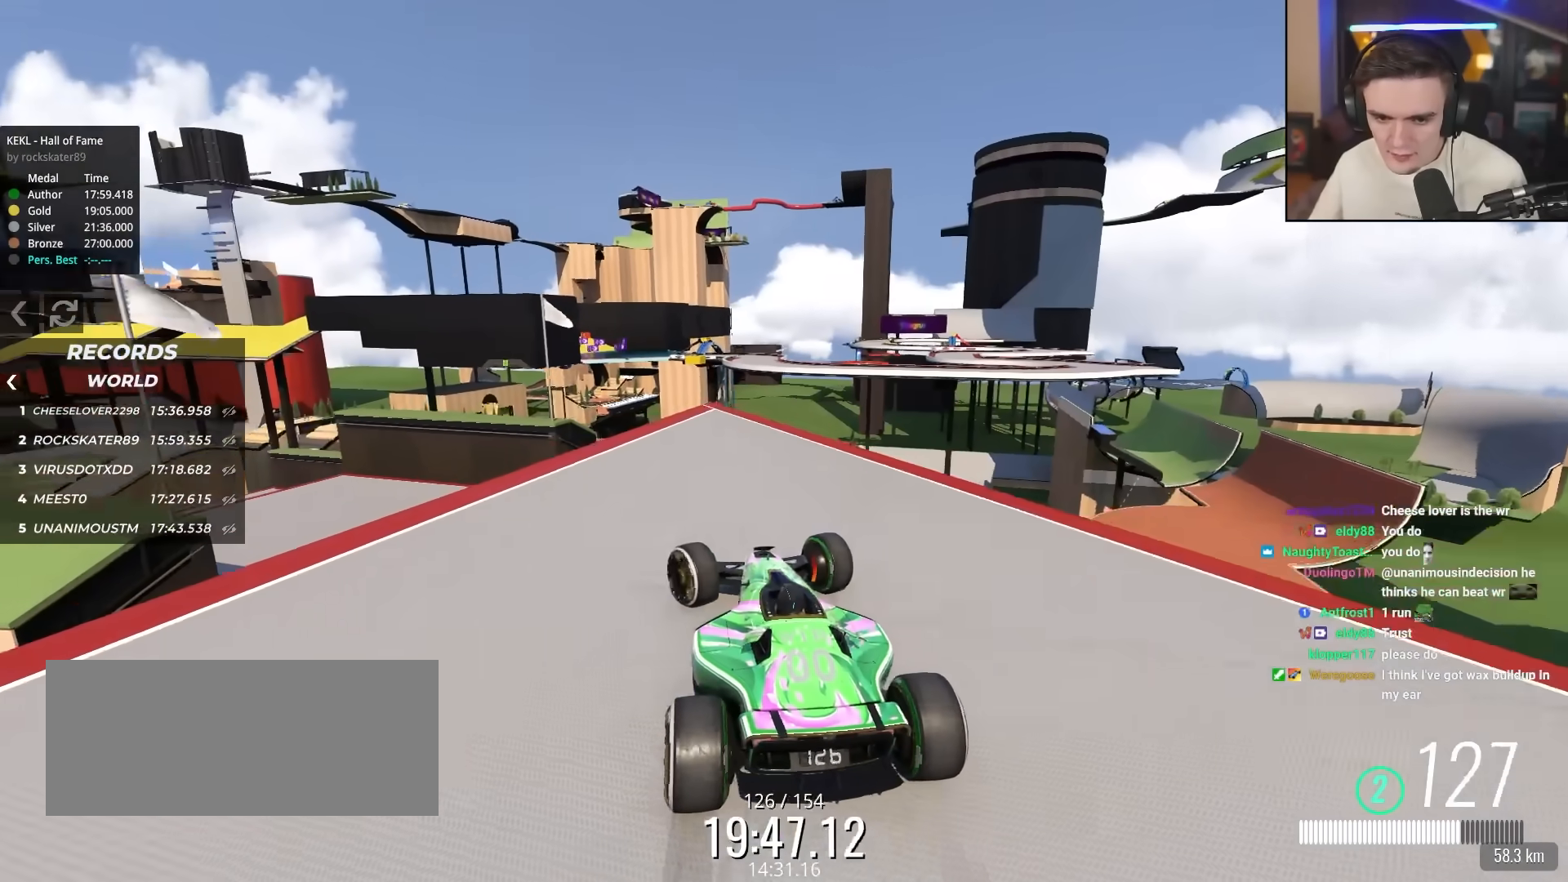
{"keys": ["brake", "right", "up"], "events": [[283, "left", "up"], [317, "right", "down"], [467, "brake", "down"]]}
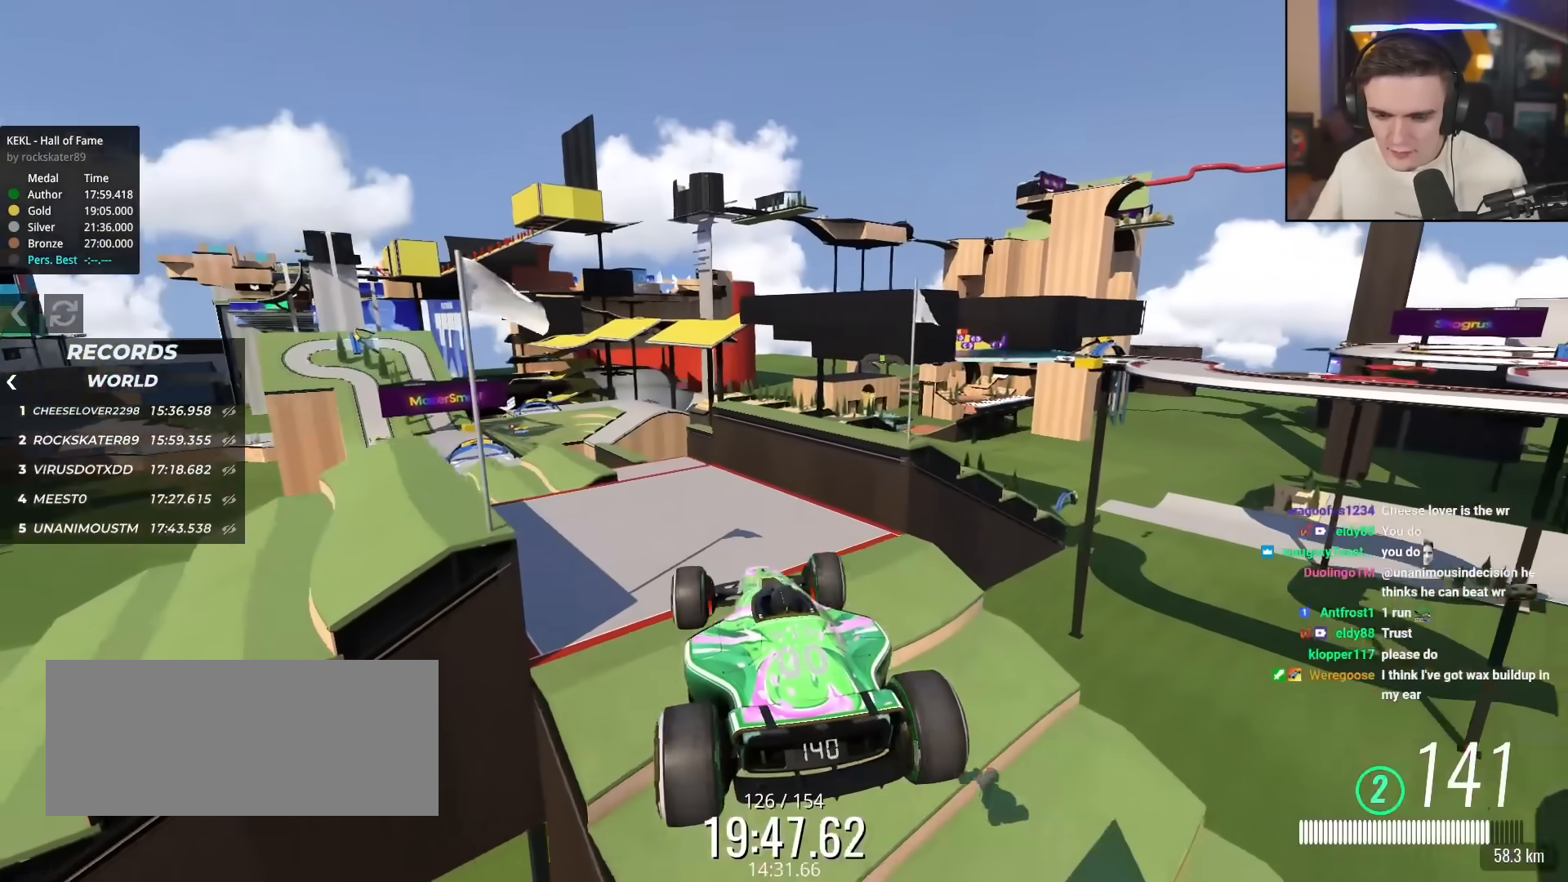
{"keys": ["right", "up"], "events": [[67, "brake", "up"]]}
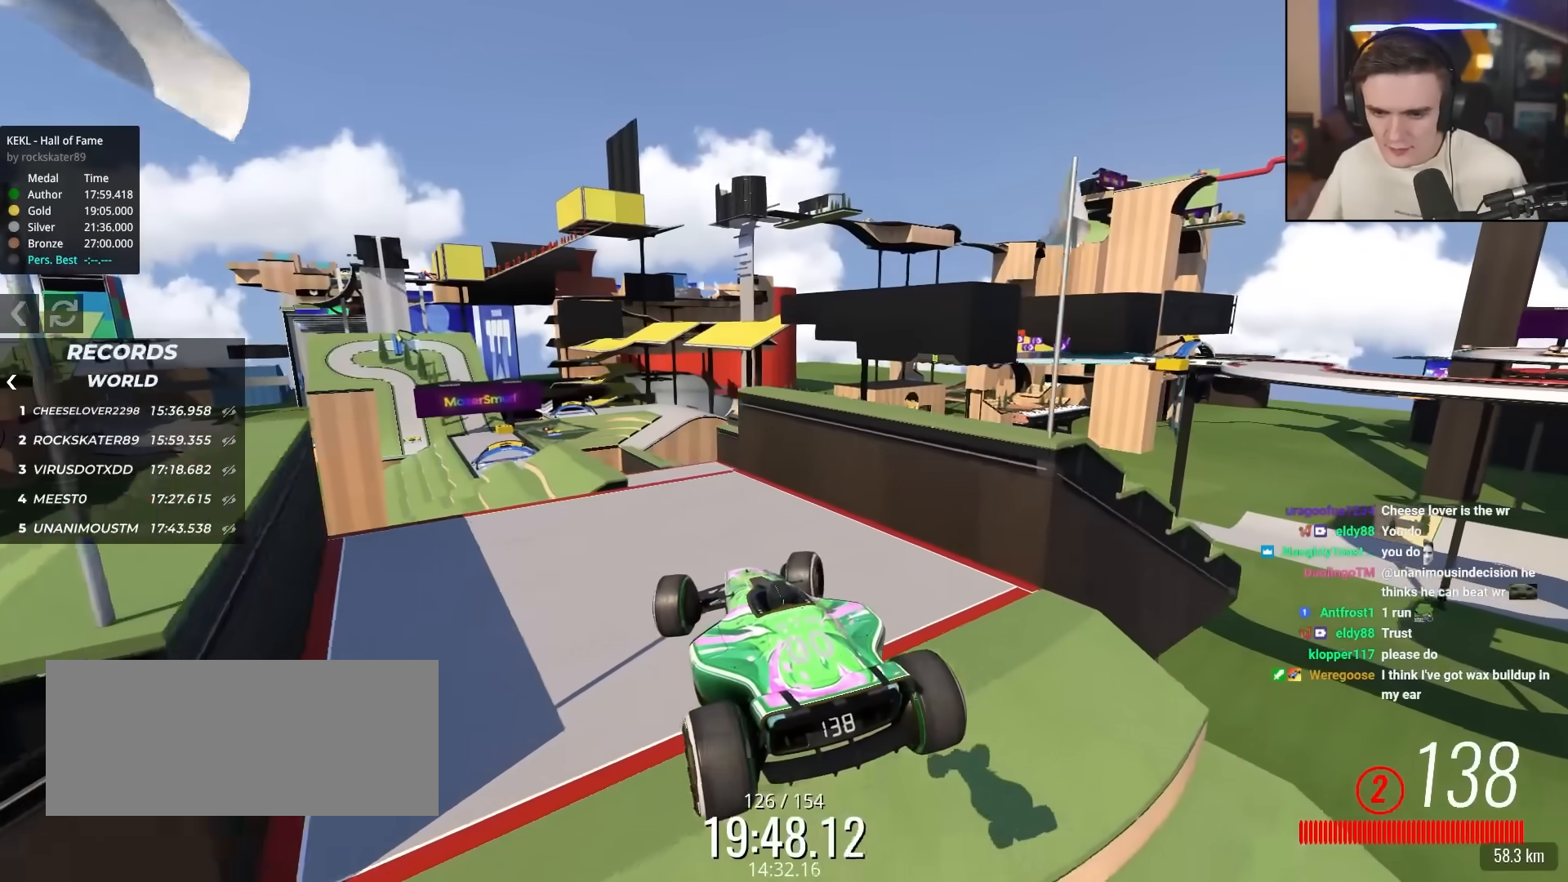
{"keys": ["right", "up"], "events": []}
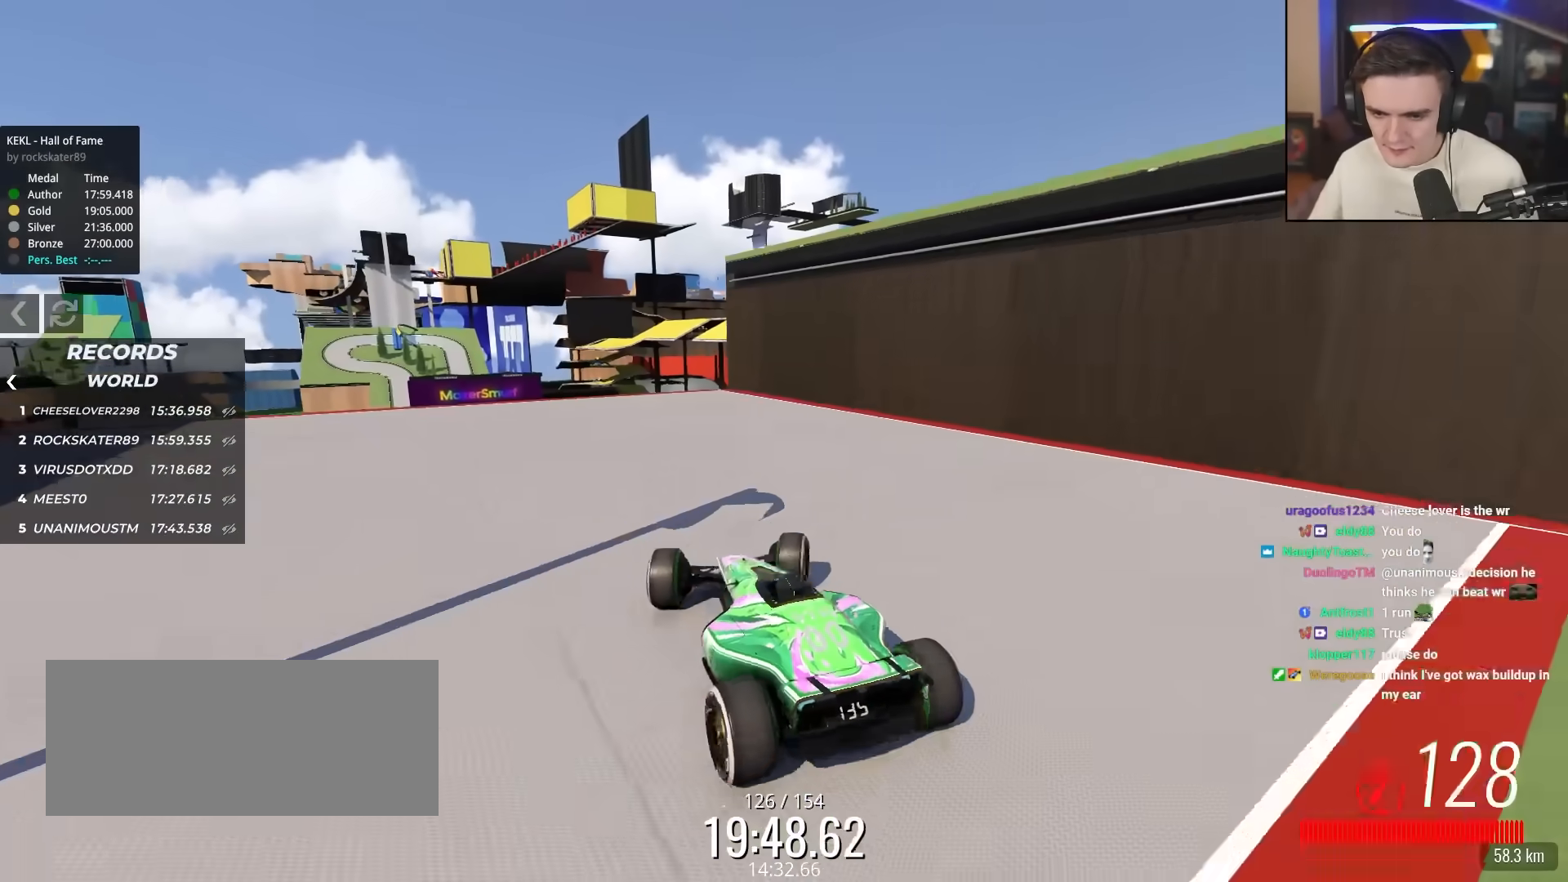
{"keys": ["up"], "events": [[150, "right", "up"], [233, "left", "down"], [333, "left", "up"]]}
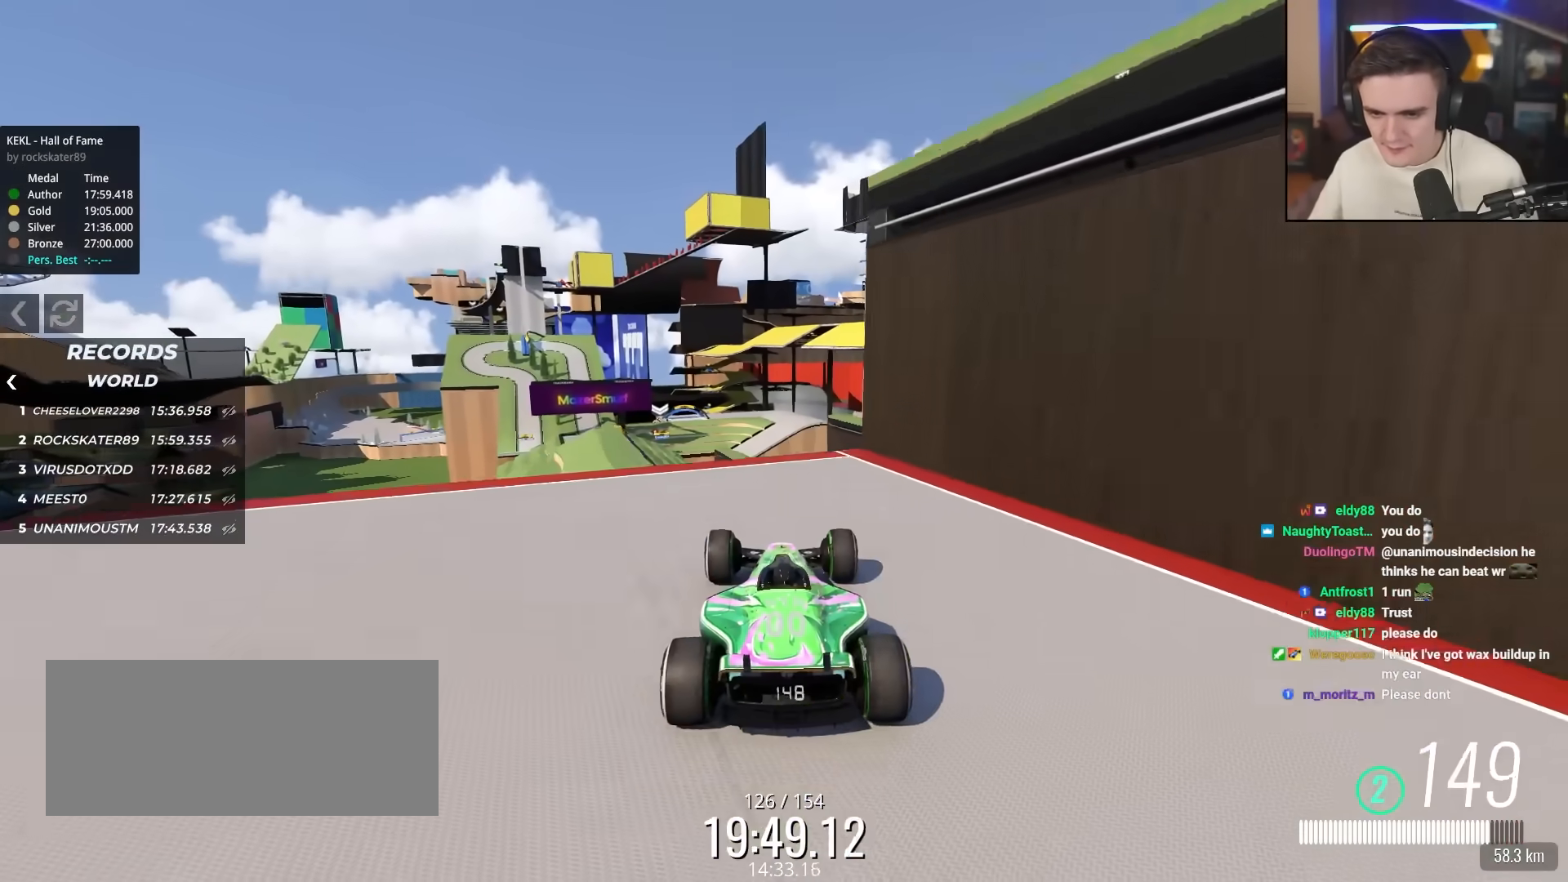
{"keys": ["right", "up"], "events": [[117, "left", "down"], [167, "left", "up"], [350, "right", "down"], [400, "brake", "down"], [483, "brake", "up"]]}
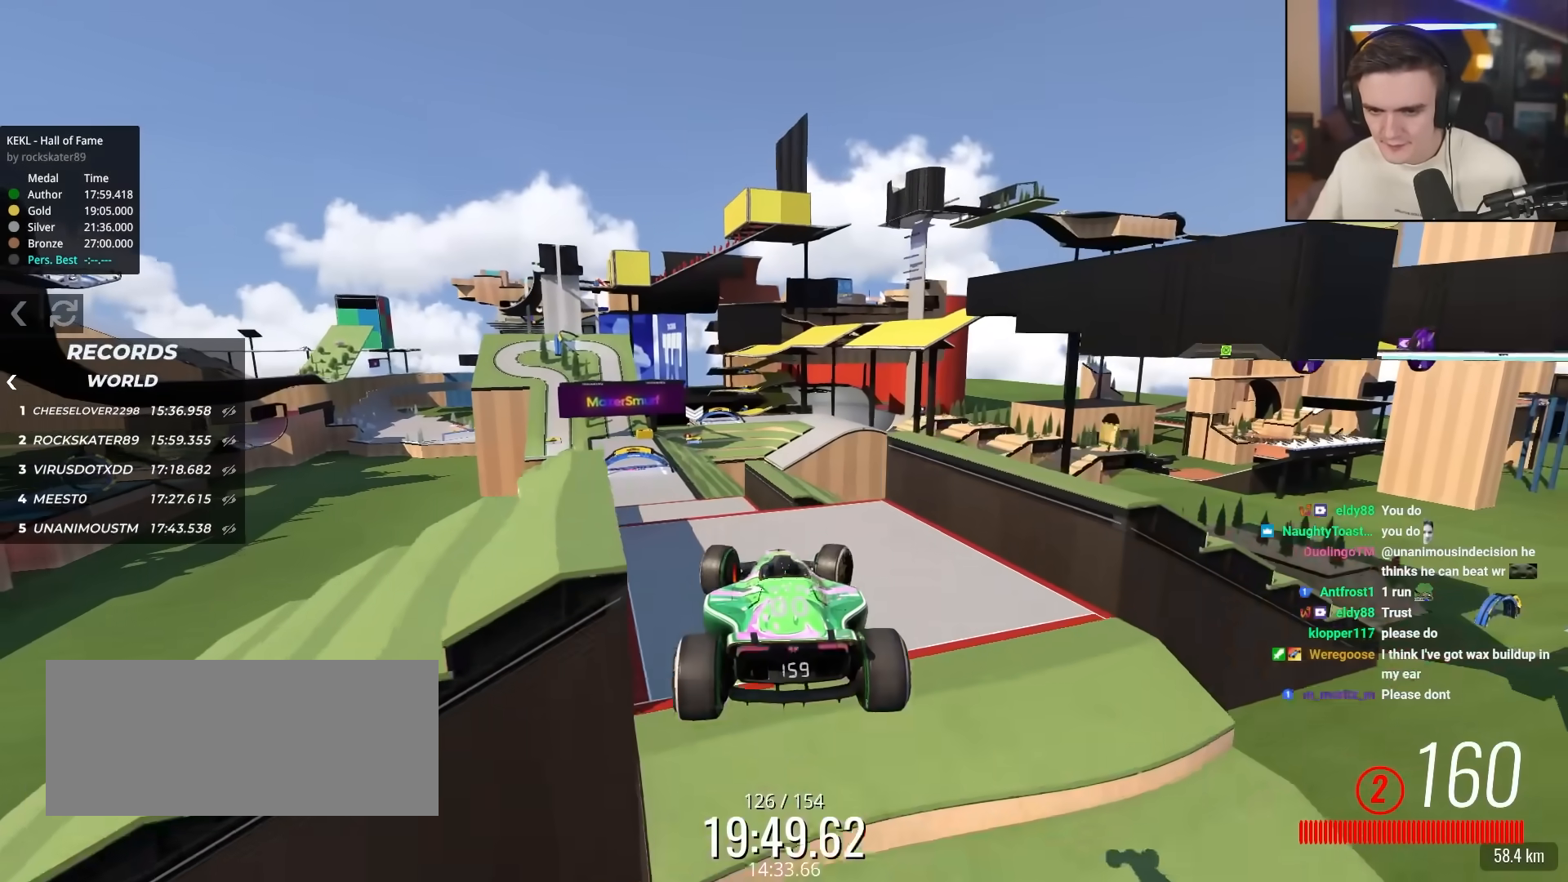
{"keys": ["right", "up"], "events": []}
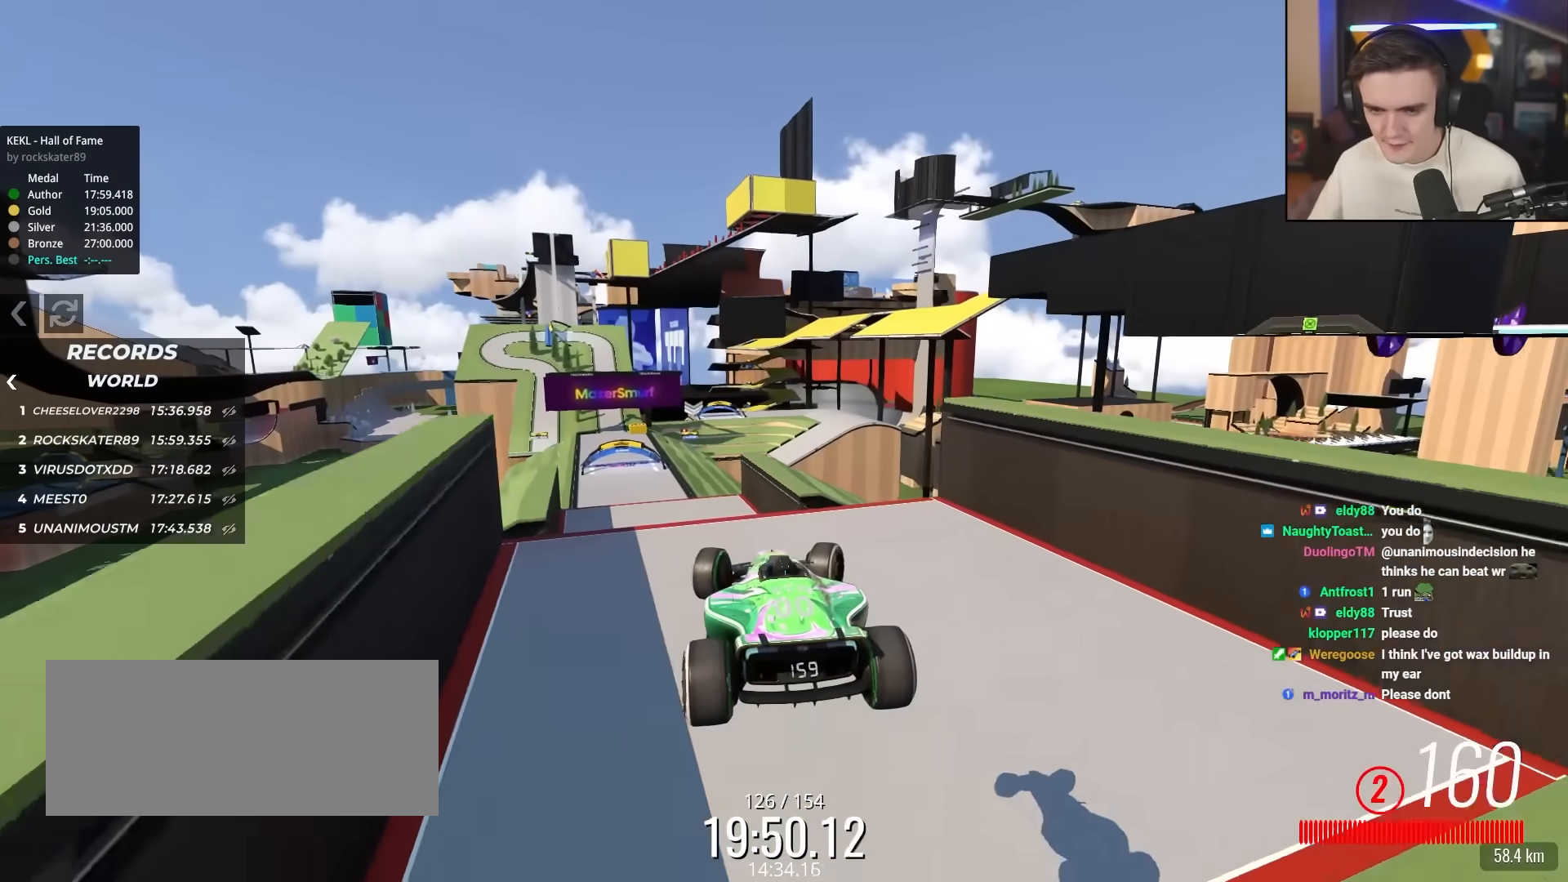
{"keys": ["left", "up"], "events": [[383, "right", "up"], [417, "left", "down"]]}
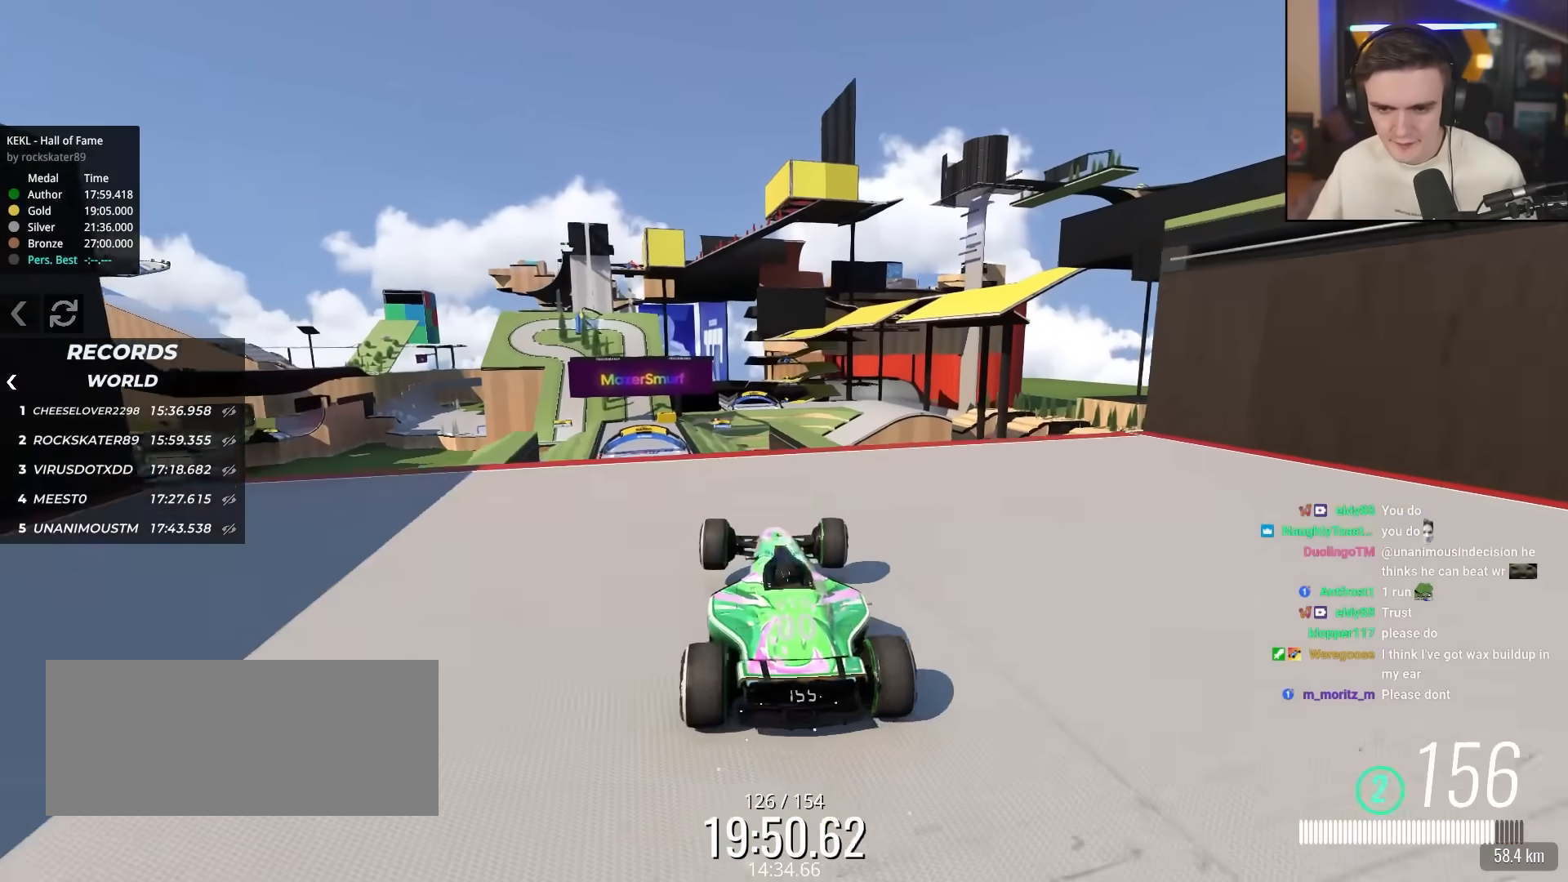
{"keys": ["up"], "events": [[17, "left", "up"]]}
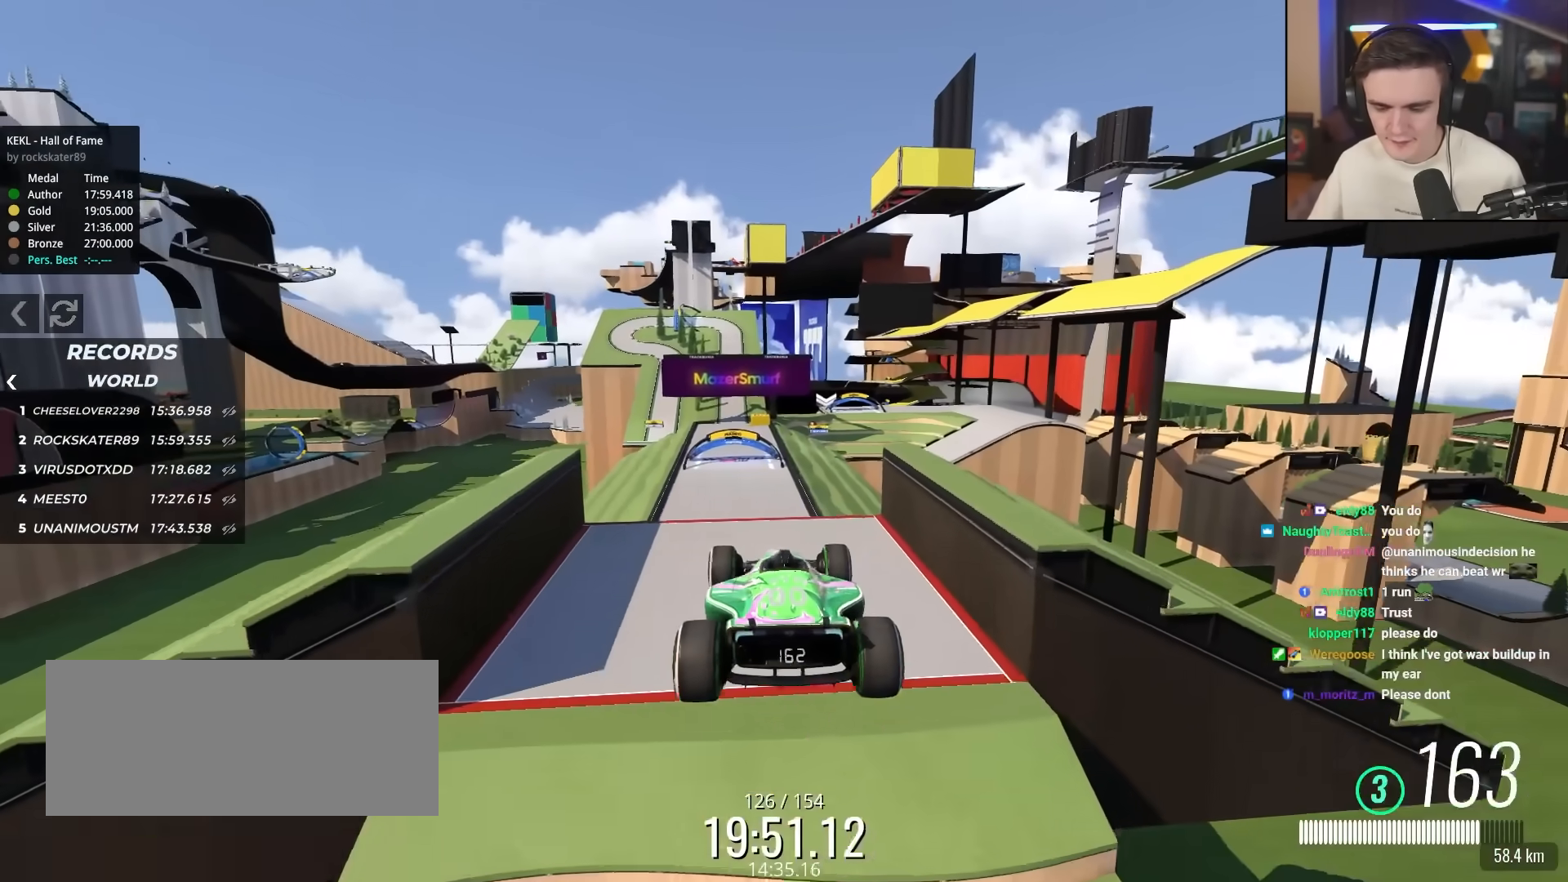
{"keys": ["up"], "events": [[83, "brake", "down"], [217, "brake", "up"]]}
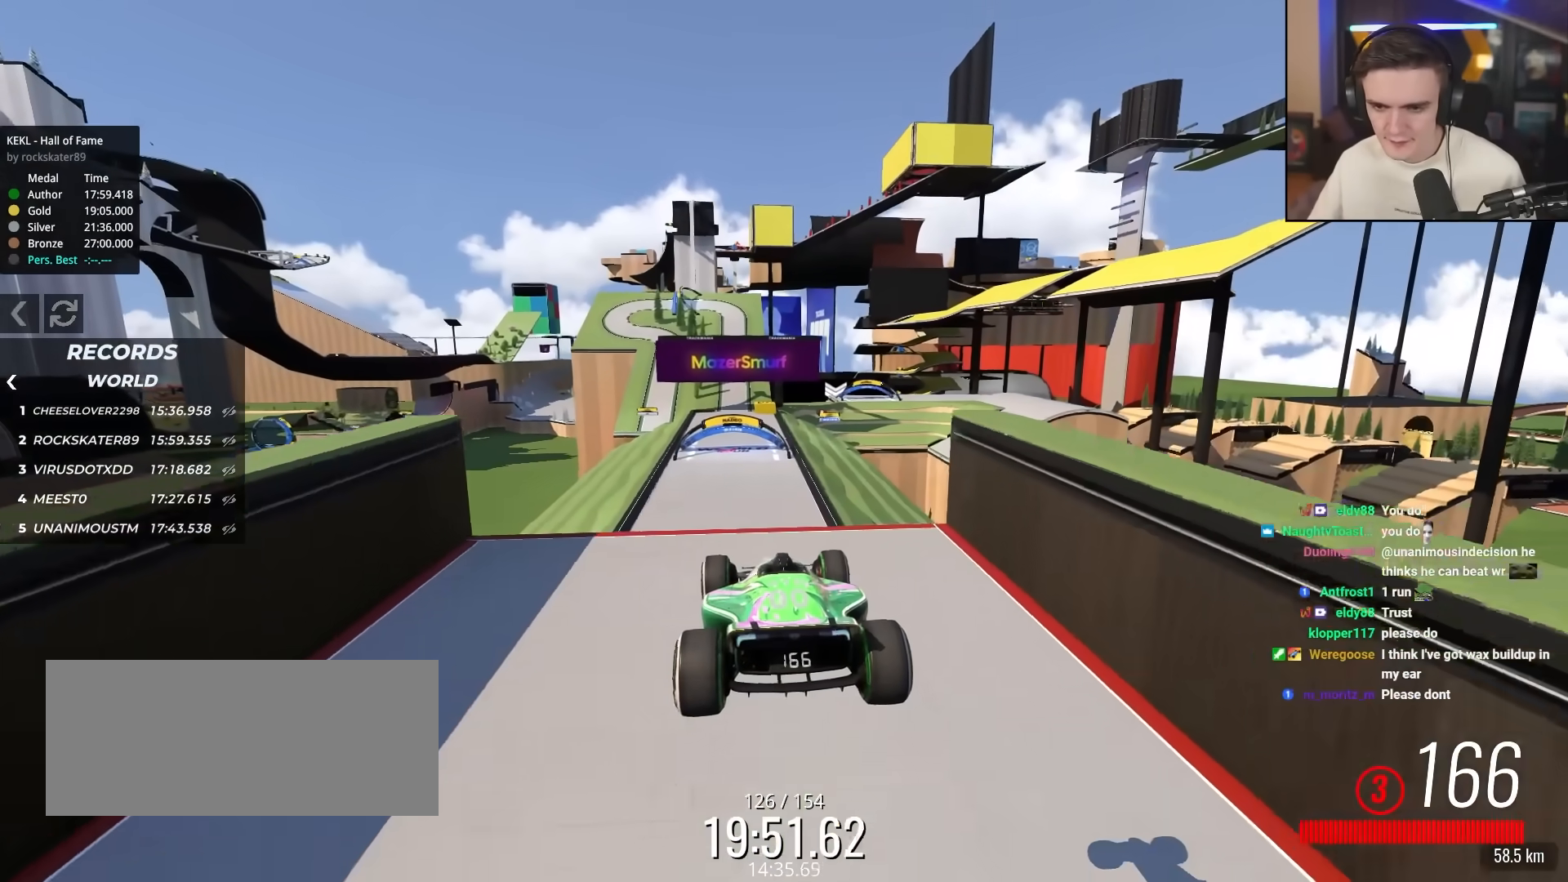
{"keys": ["up"], "events": []}
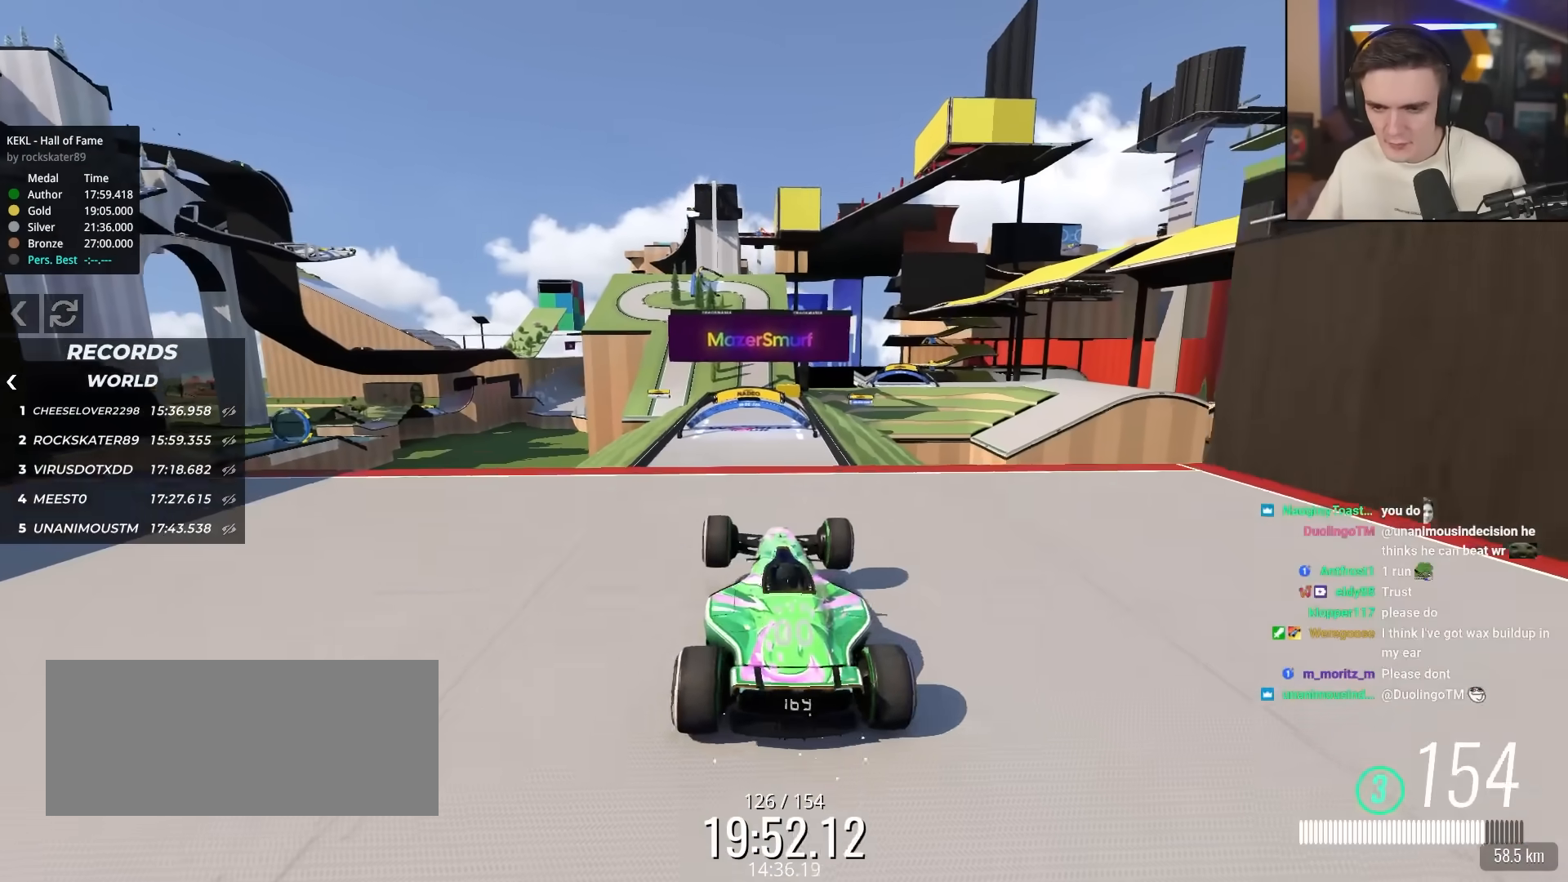
{"keys": ["up"], "events": []}
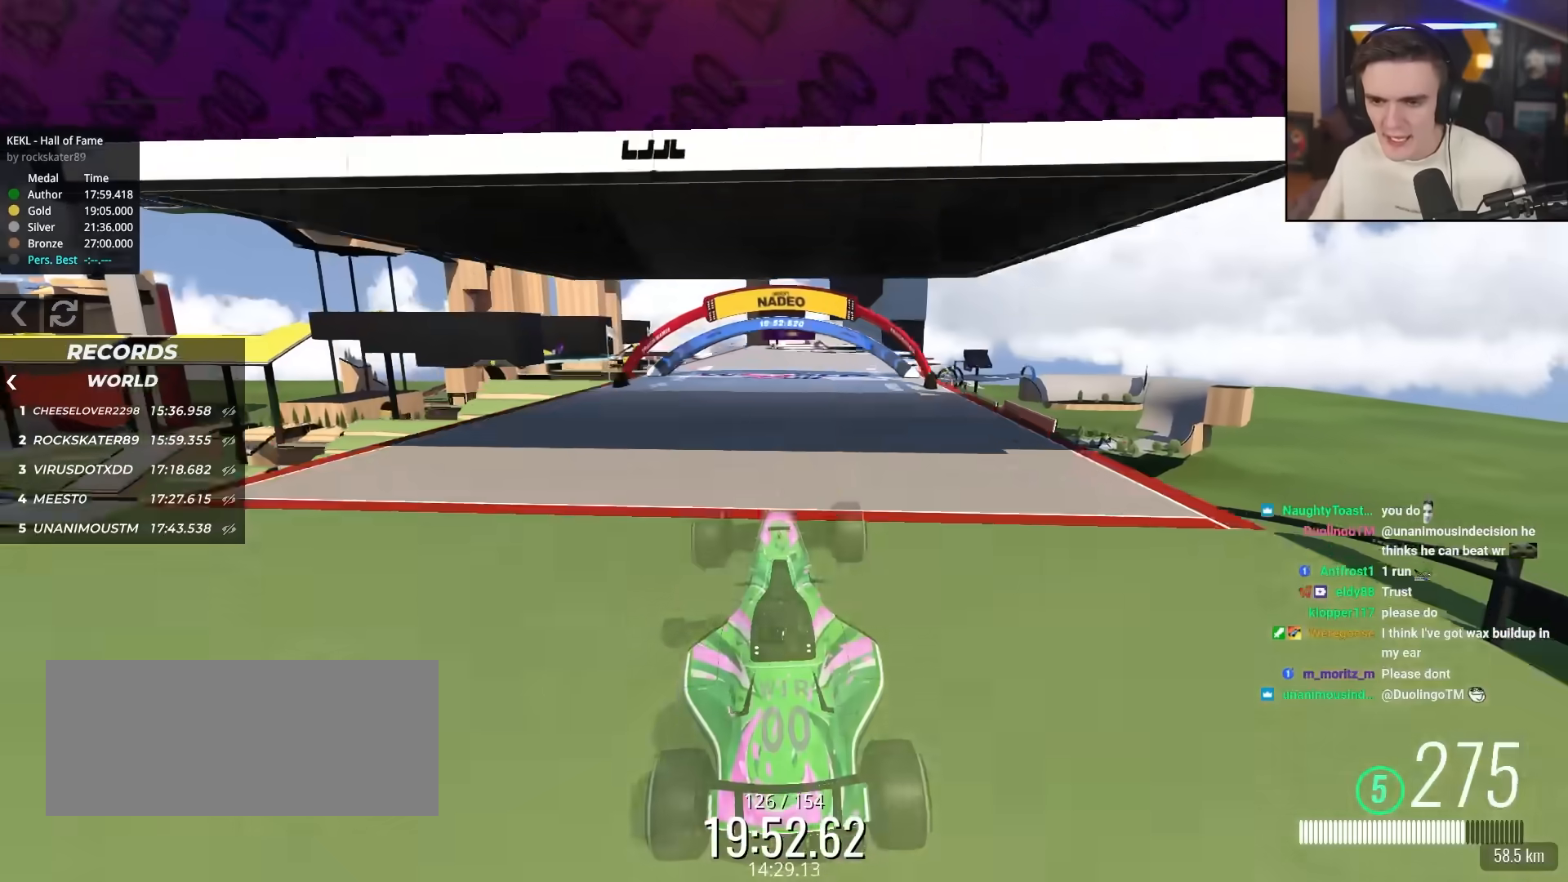
{"keys": [], "events": [[367, "up", "up"]]}
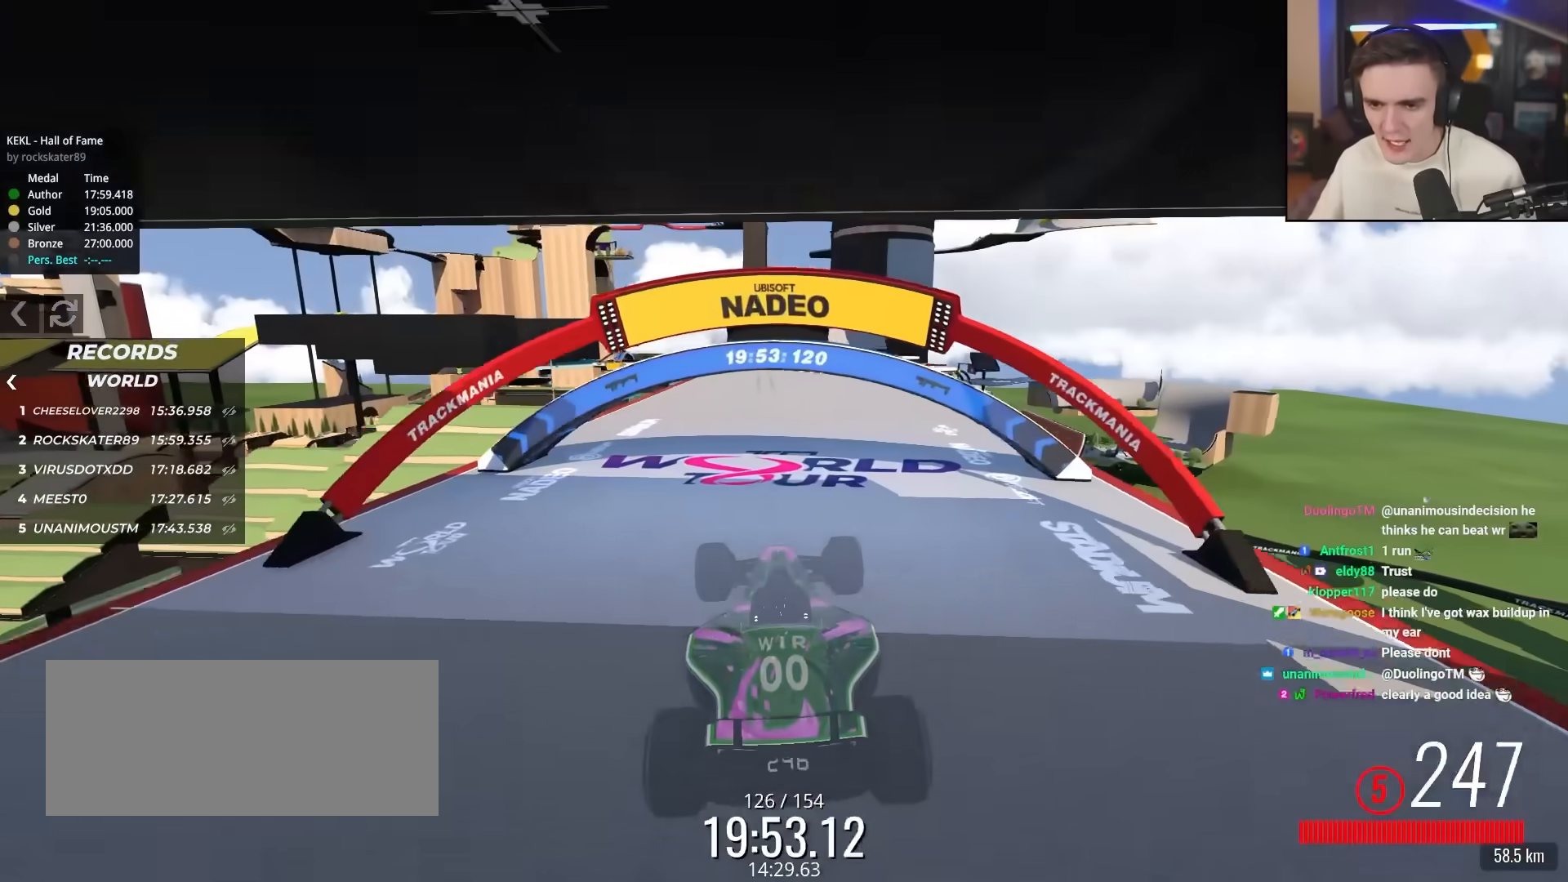
{"keys": ["down"], "events": [[50, "down", "down"], [50, "right", "down"], [150, "right", "up"]]}
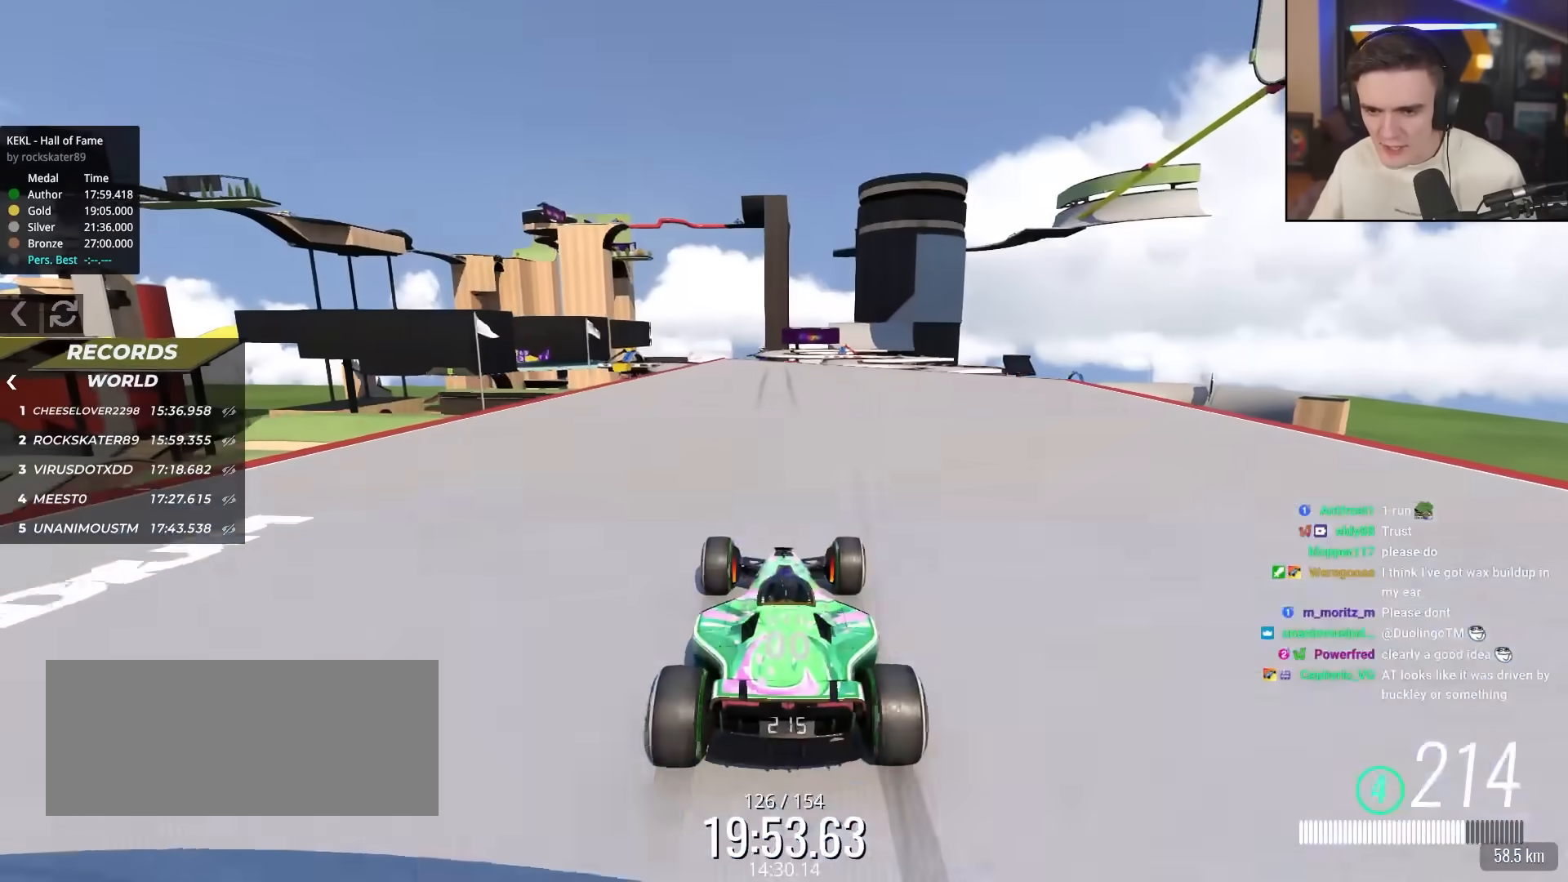
{"keys": ["down", "left"], "events": [[333, "left", "down"]]}
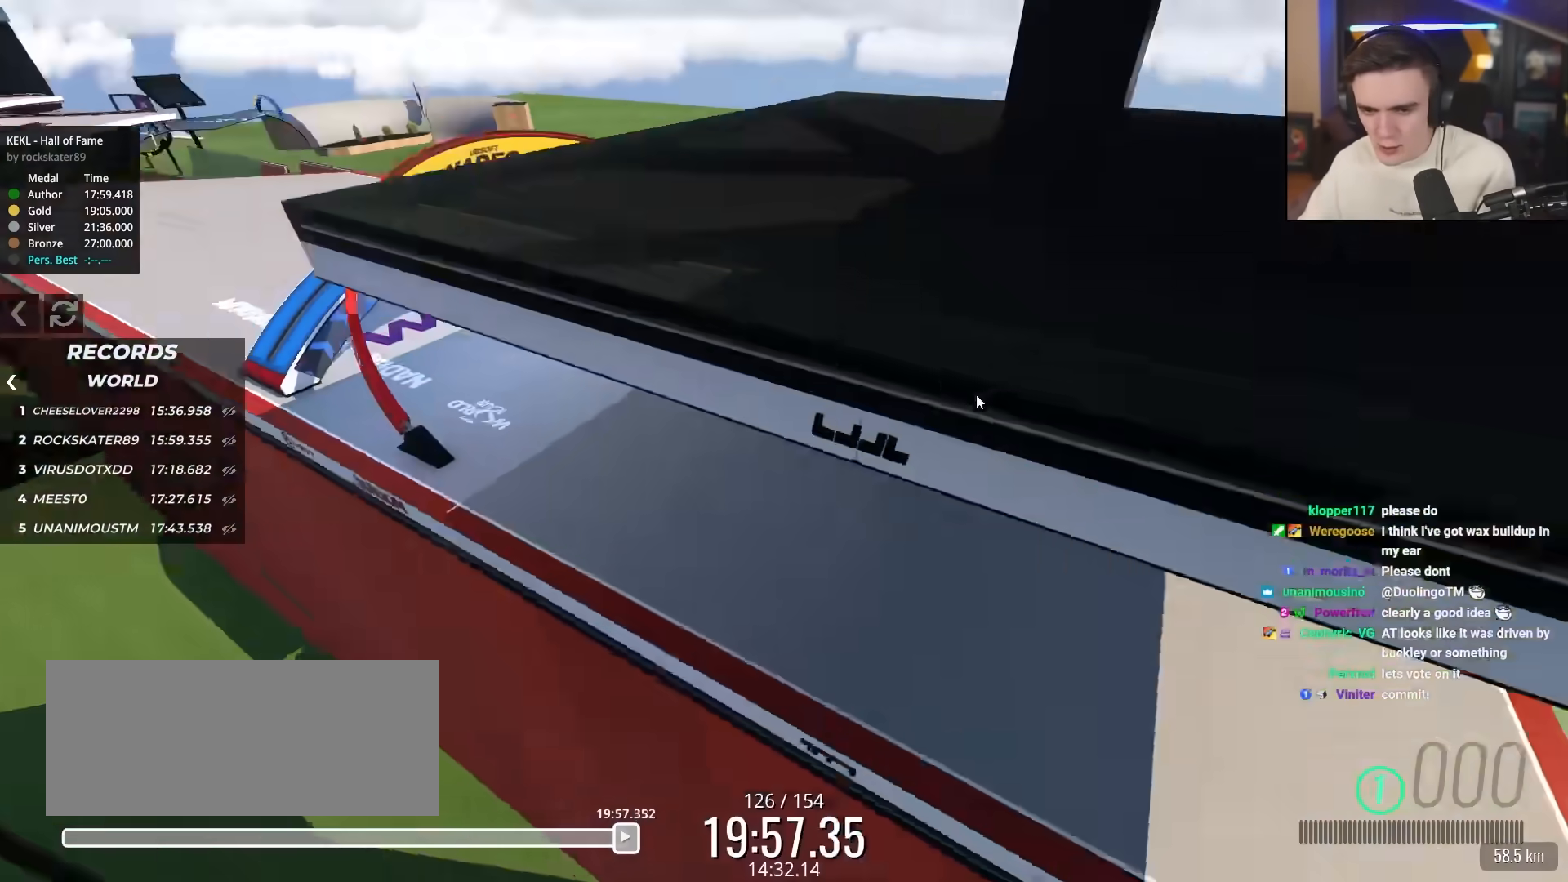
{"keys": ["down", "right"], "events": [[67, "left", "up"], [383, "right", "down"]]}
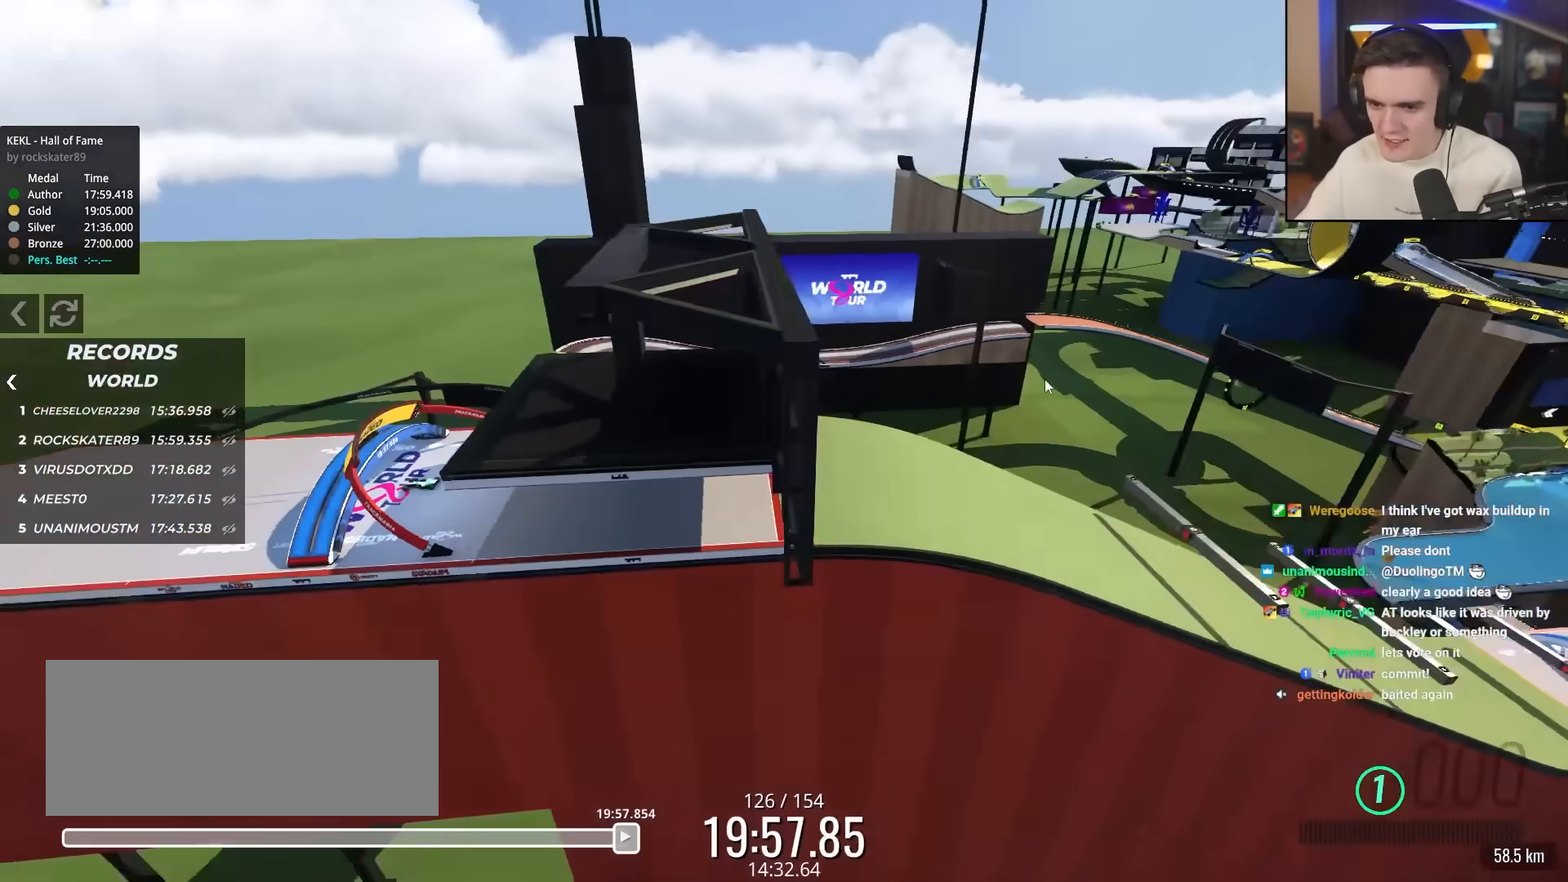
{"keys": ["right", "up"], "events": [[267, "down", "up"], [450, "up", "down"]]}
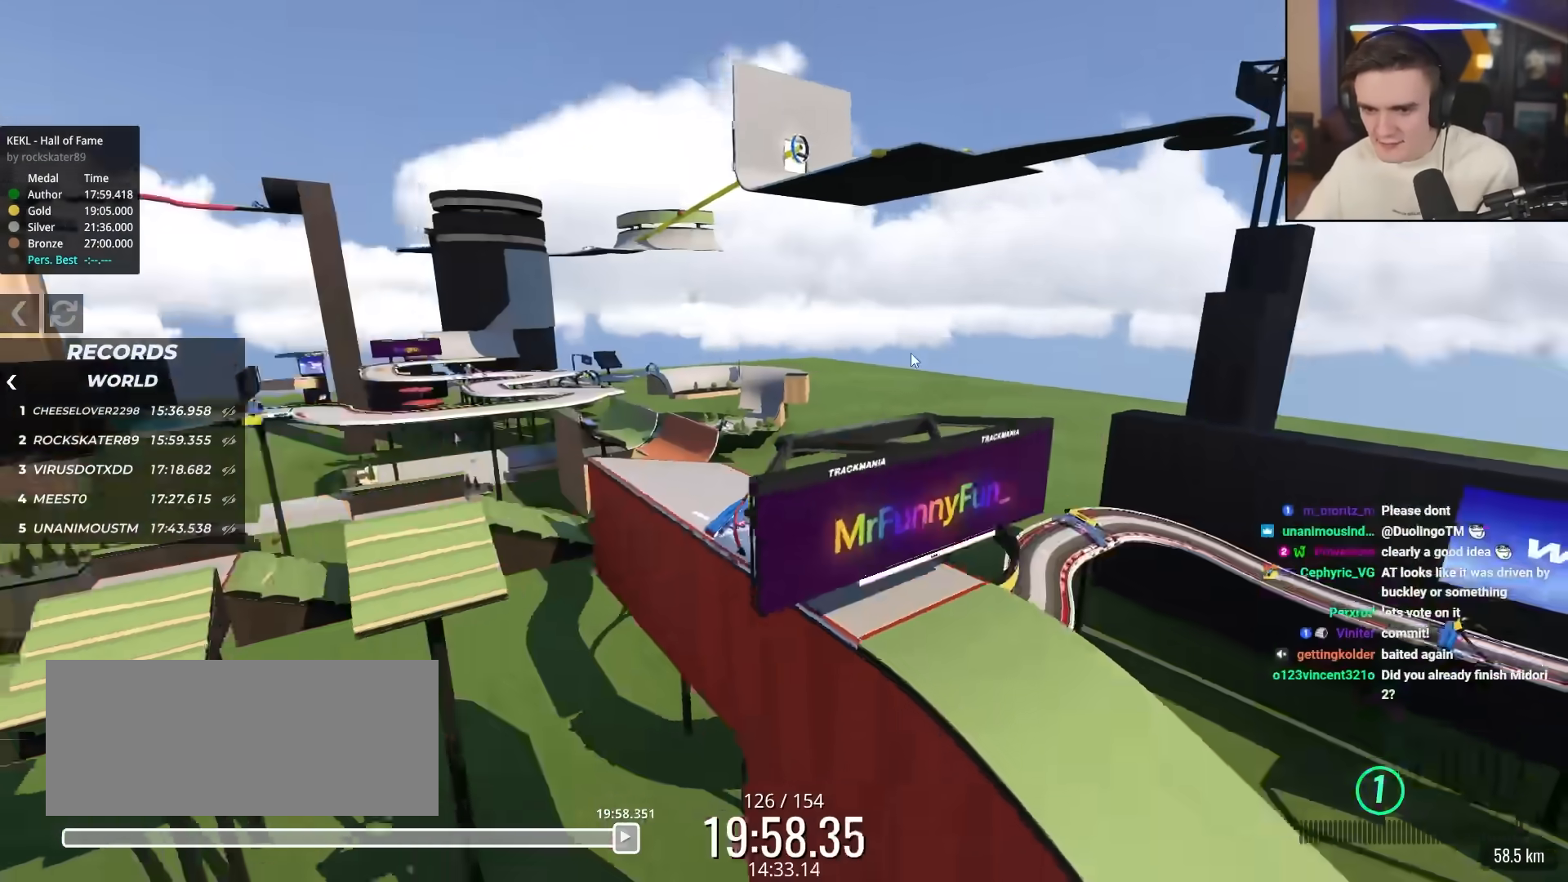
{"keys": ["right", "up"], "events": [[200, "up", "up"], [233, "right", "up"], [333, "up", "down"], [383, "right", "down"]]}
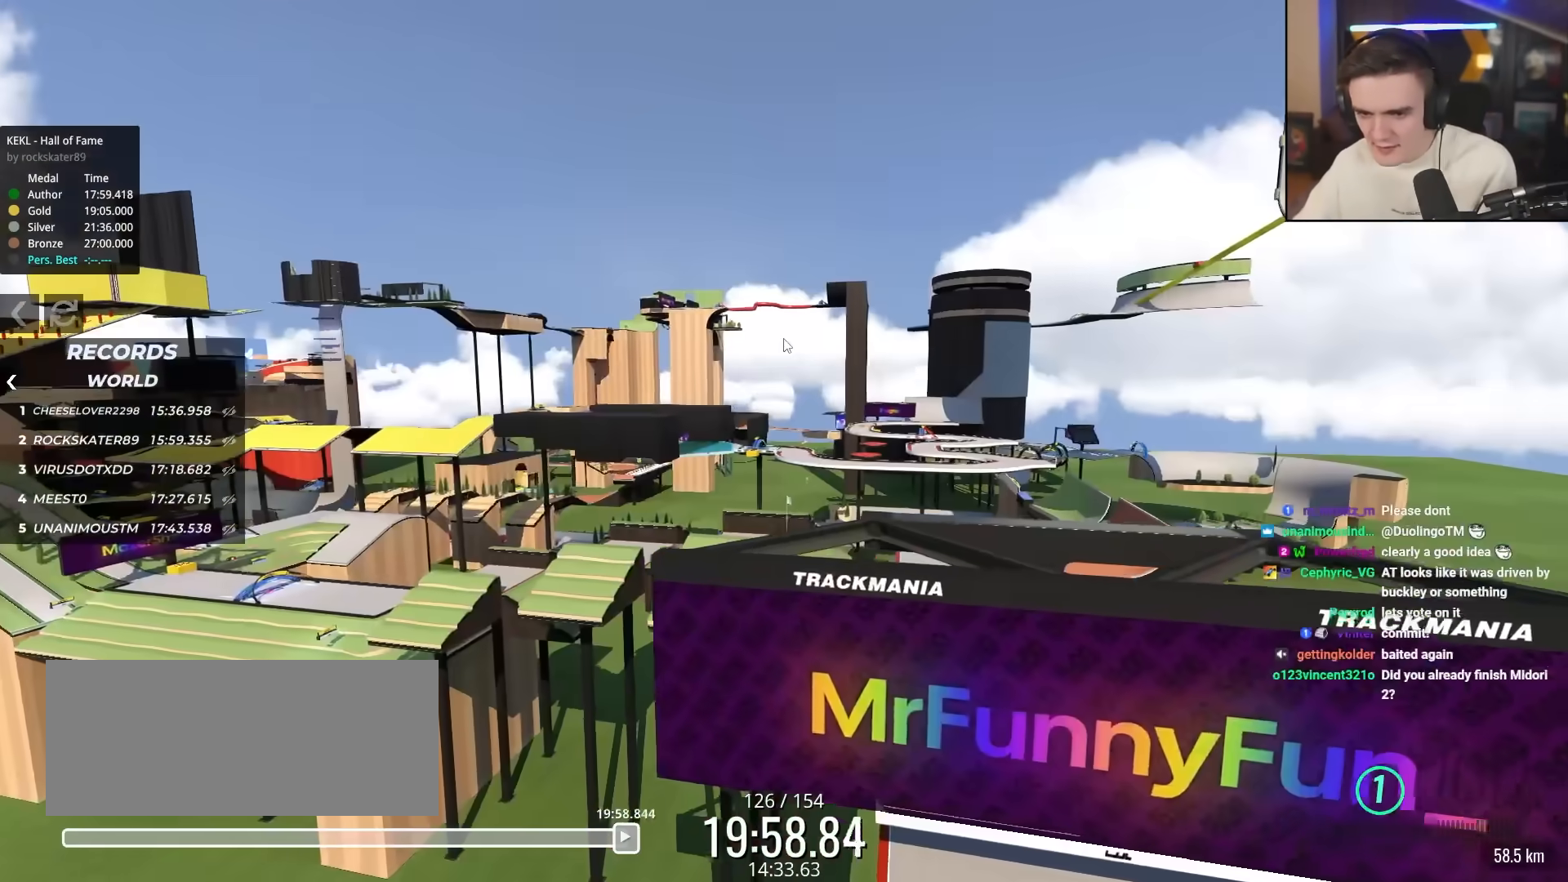
{"keys": ["right", "up"], "events": []}
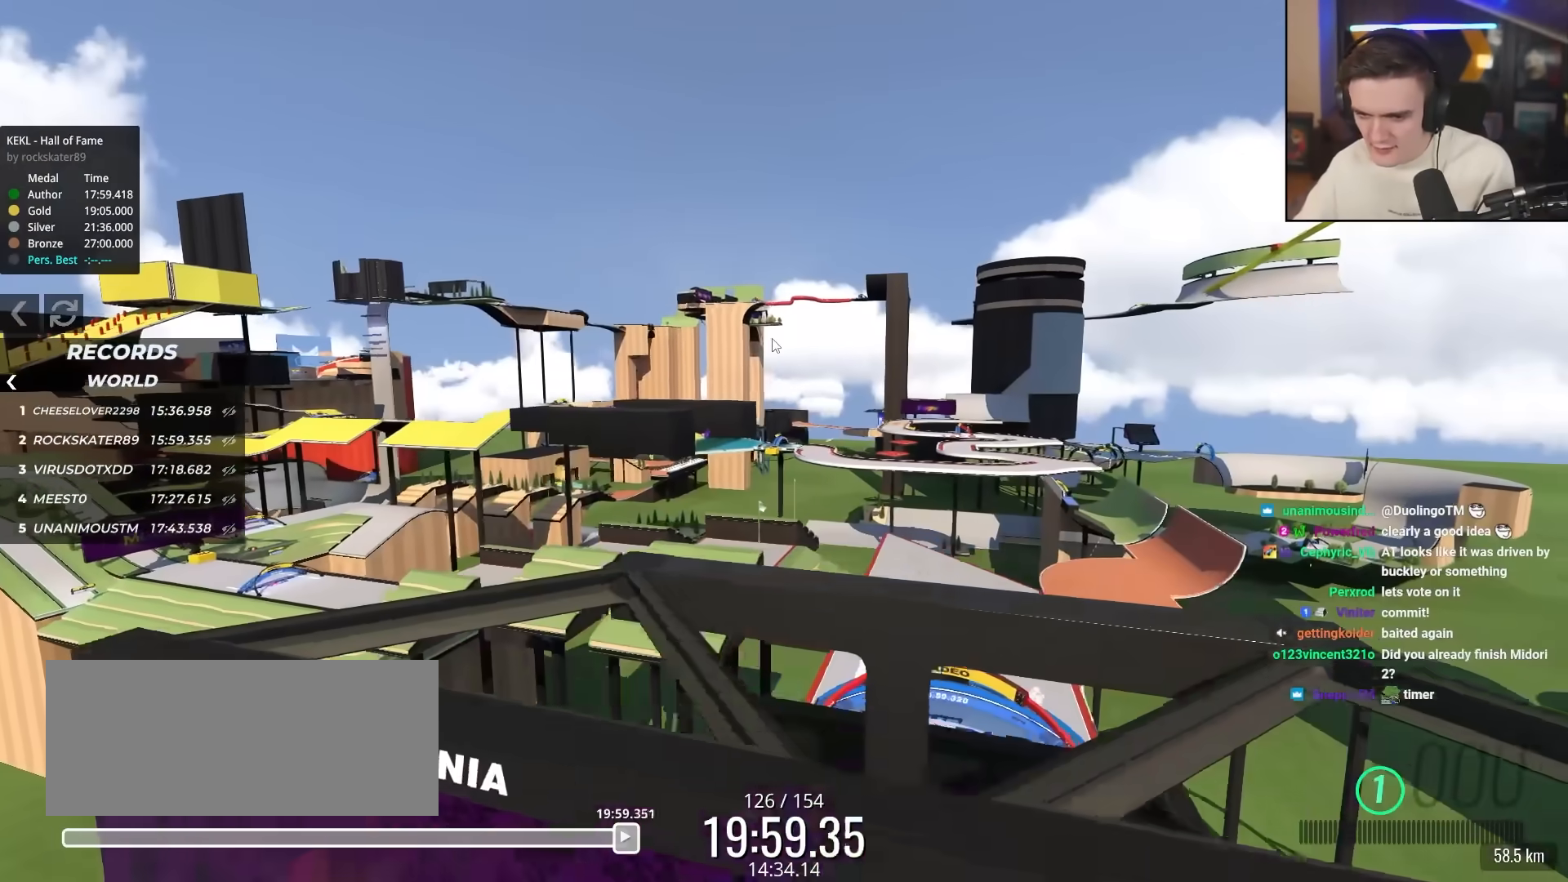
{"keys": ["right", "up"], "events": []}